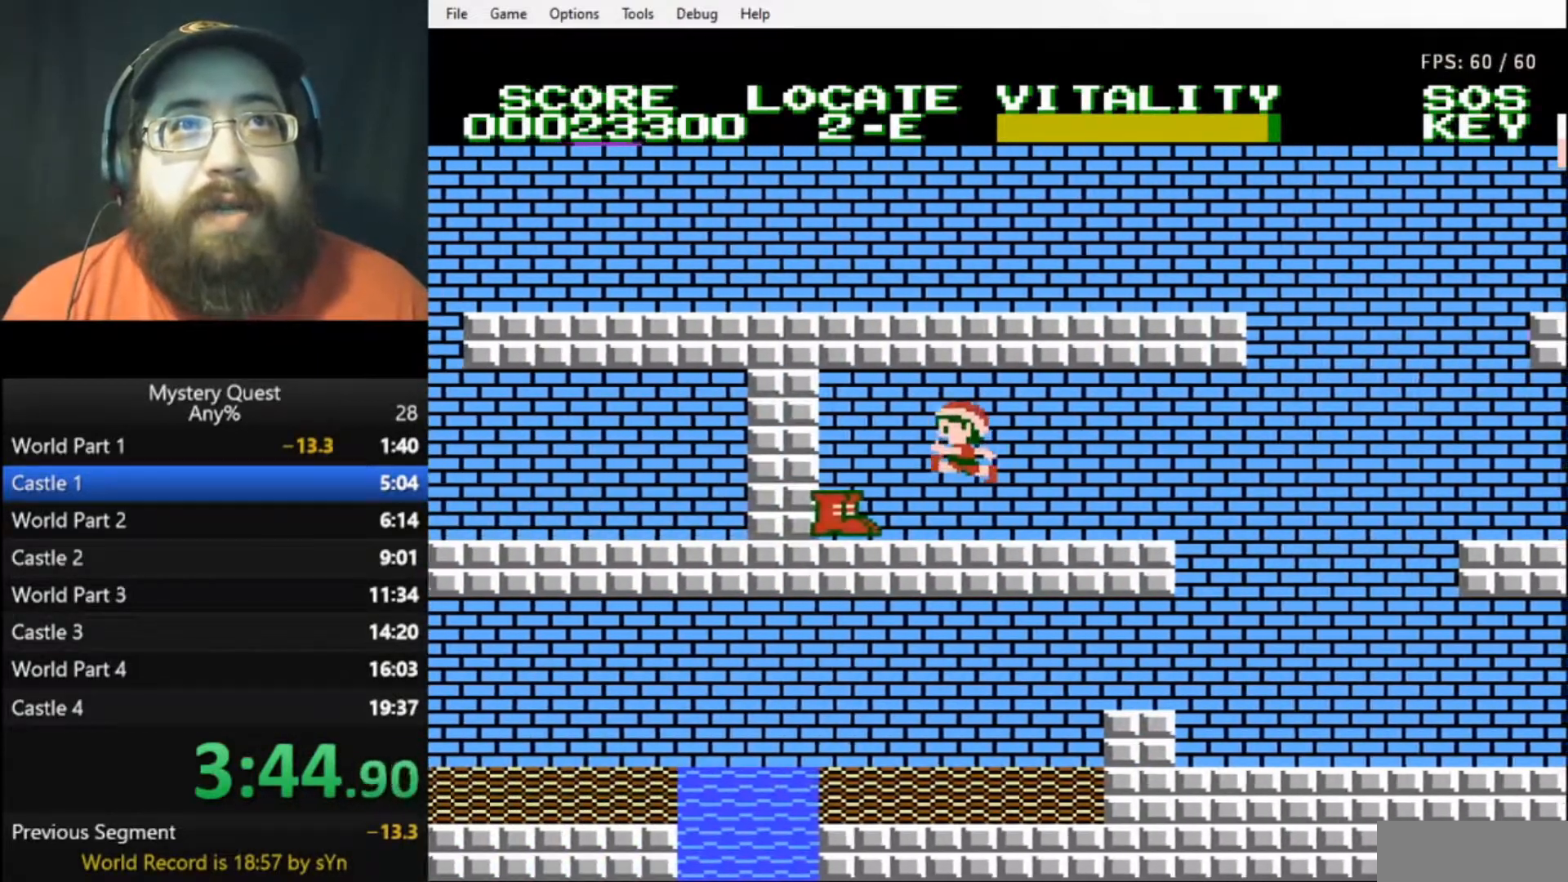
Gameplay with a controller (Nintendo layout); each line is a JSON object with the inputs held at the frame after it. "events" lists button and stick changes between this image and that frame as [ms after this image, input, new state], when the widget could be followed in between. Not read: L3 R3.
{"buttons": [], "events": [[233, "DPAD_LEFT", "up"]]}
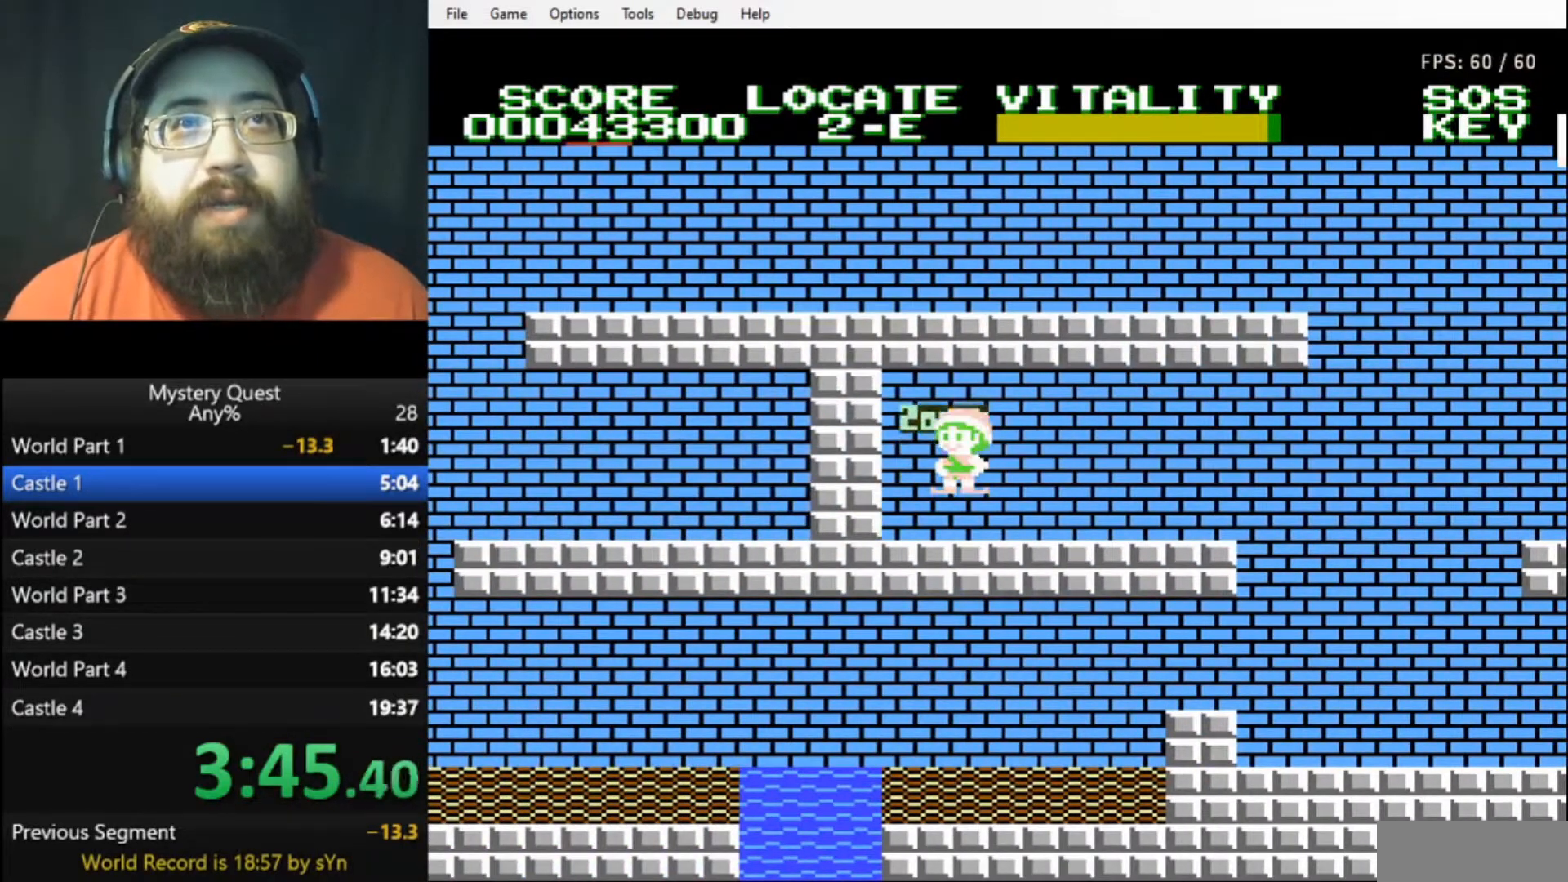
{"buttons": [], "events": []}
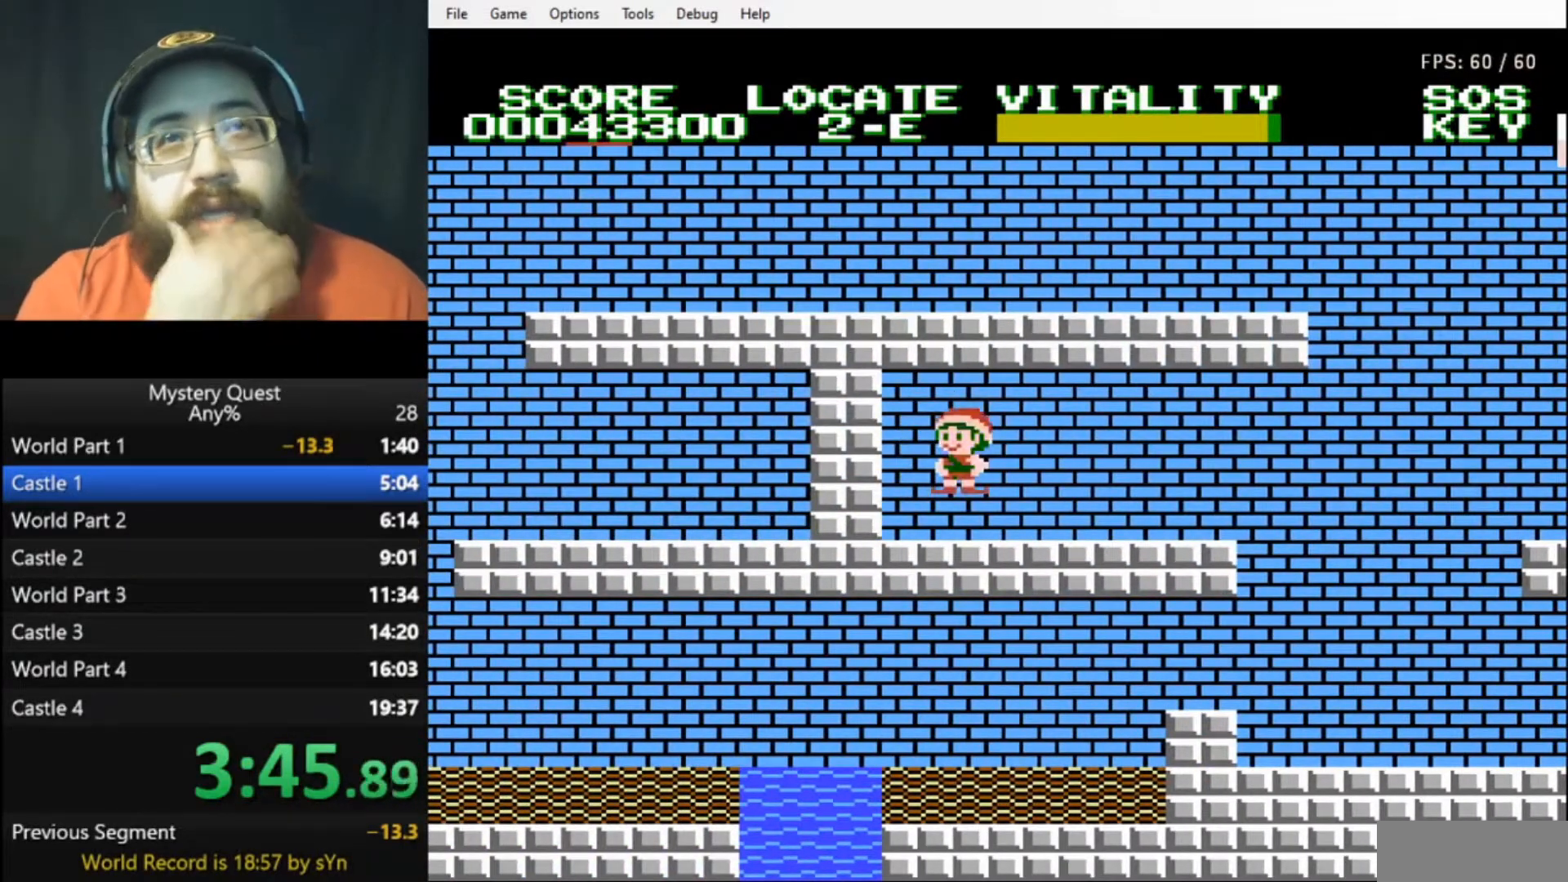
{"buttons": [], "events": []}
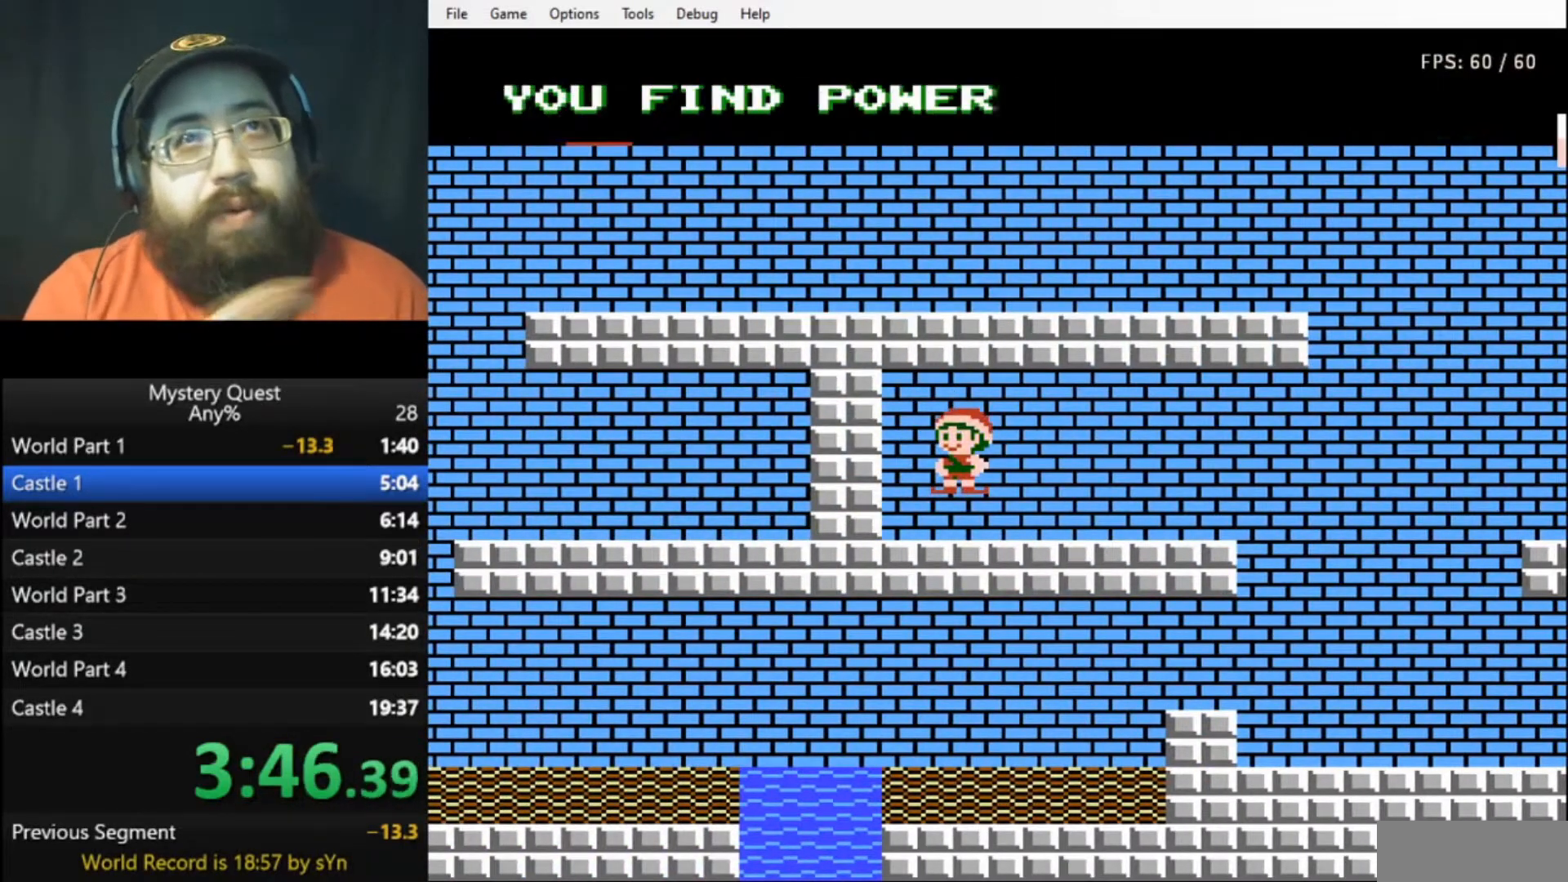
{"buttons": ["DPAD_RIGHT"], "events": [[400, "DPAD_RIGHT", "down"]]}
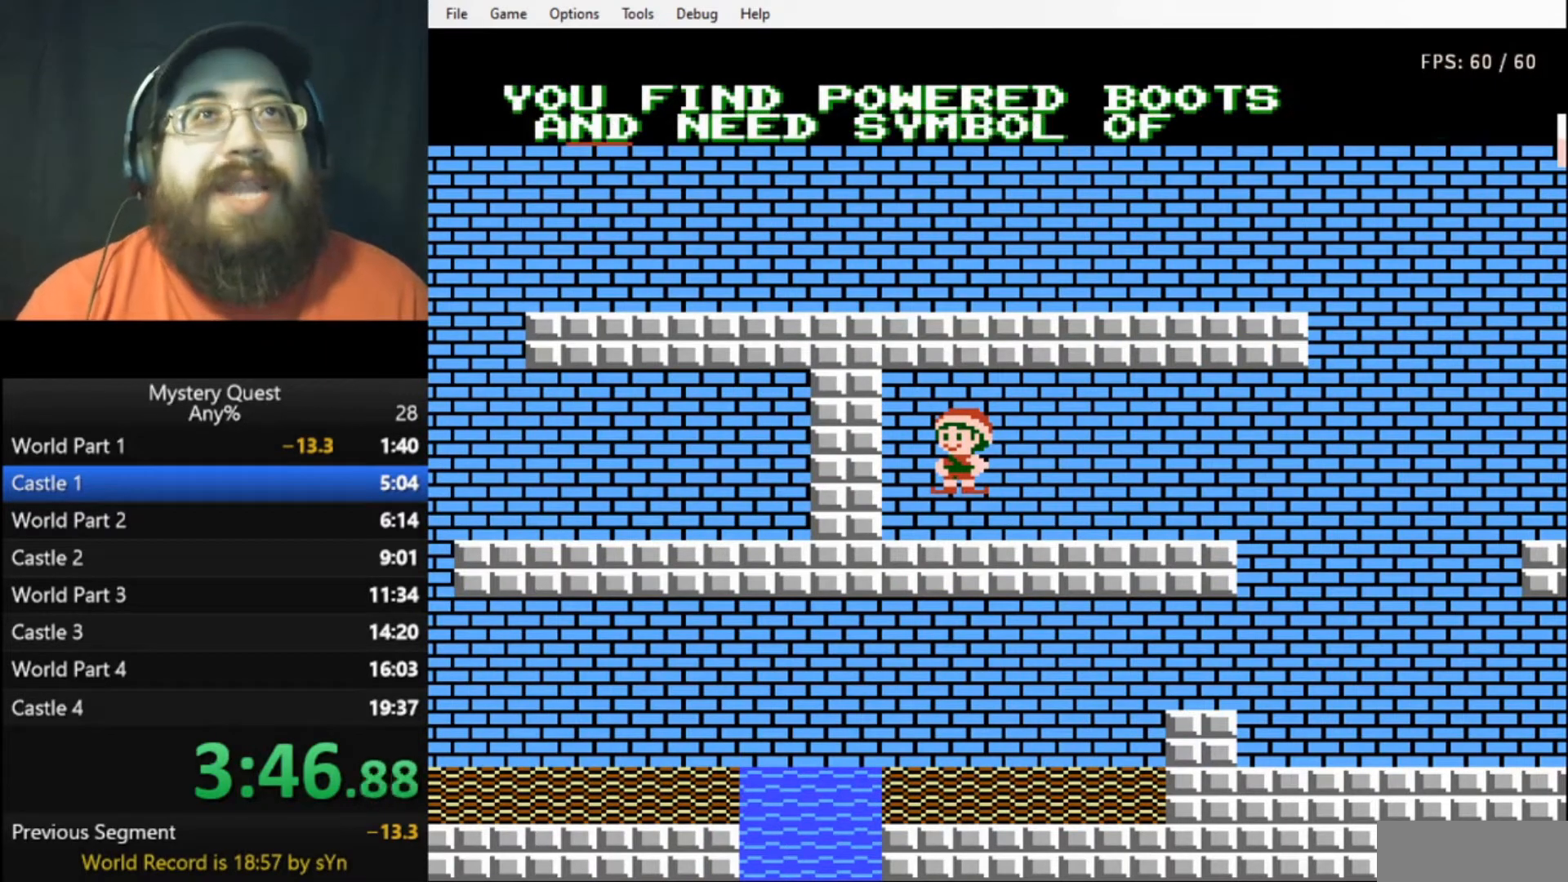
{"buttons": ["DPAD_RIGHT"], "events": [[67, "B", "down"], [100, "B", "up"], [200, "B", "down"], [233, "B", "up"], [300, "B", "down"], [333, "B", "up"], [433, "B", "down"], [467, "B", "up"]]}
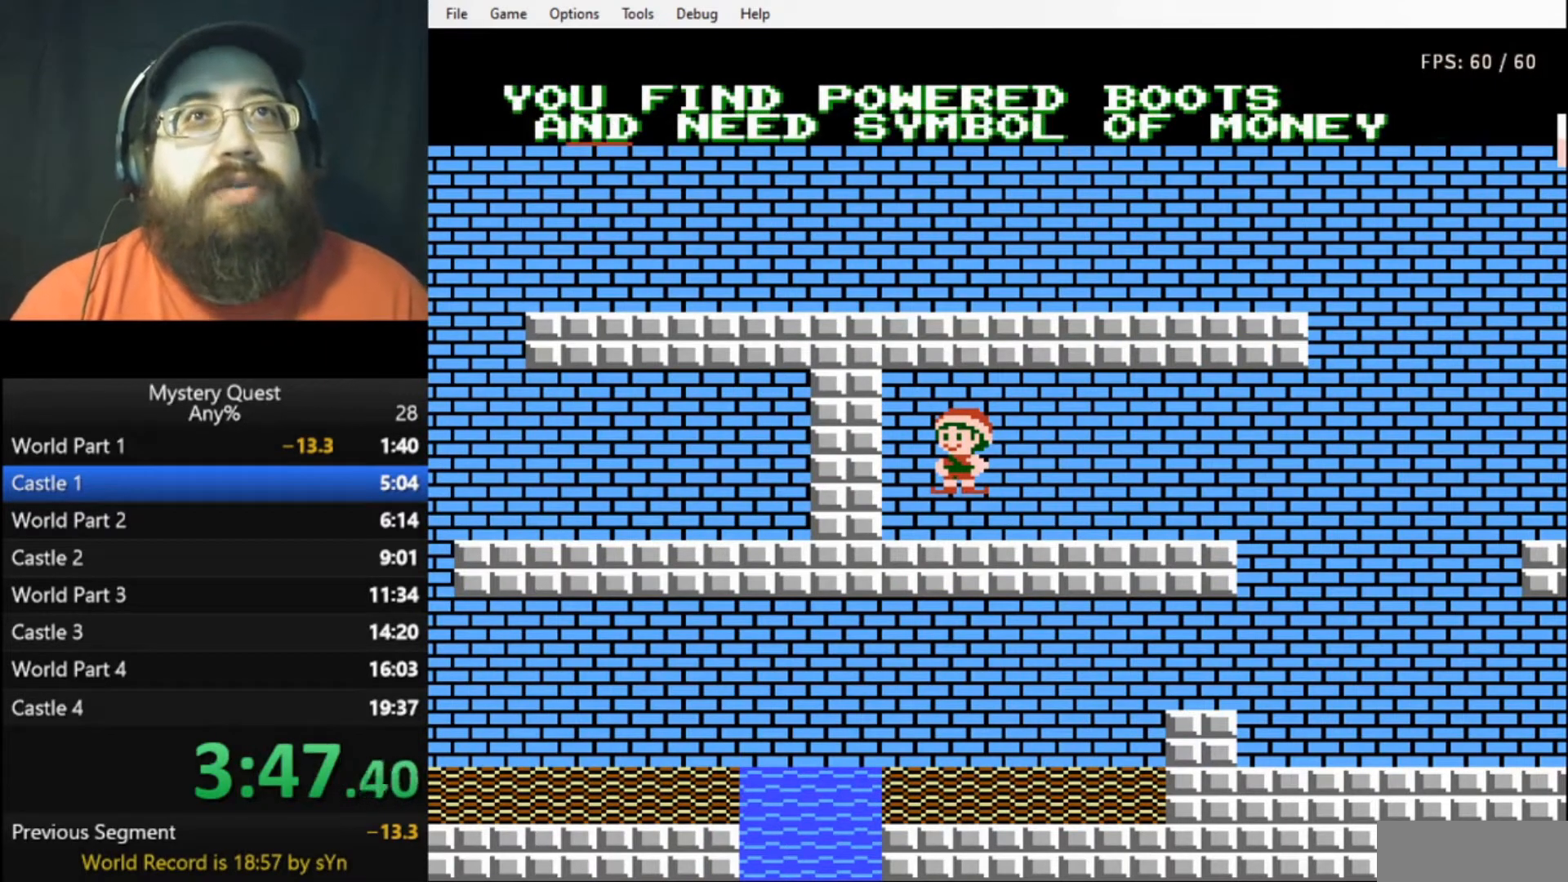
{"buttons": ["DPAD_RIGHT"], "events": [[67, "B", "down"], [100, "B", "up"], [200, "B", "down"], [233, "B", "up"], [300, "B", "down"], [333, "B", "up"], [433, "B", "down"], [467, "B", "up"]]}
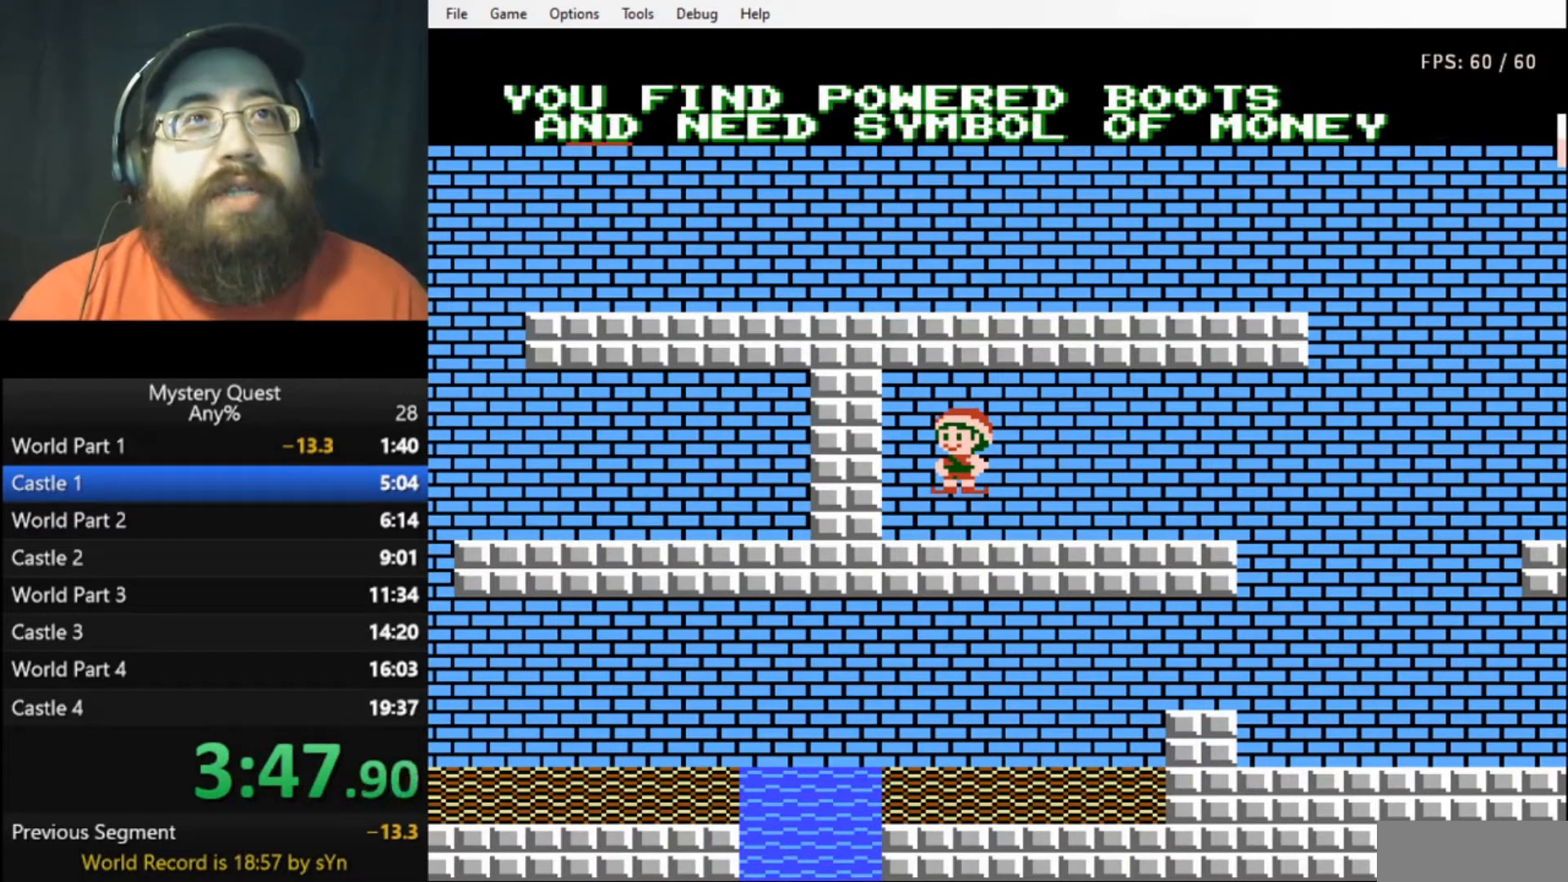
{"buttons": ["DPAD_RIGHT"], "events": [[67, "B", "down"], [100, "B", "up"], [167, "B", "down"], [233, "B", "up"], [333, "B", "down"], [367, "B", "up"], [467, "B", "down"], [500, "B", "up"]]}
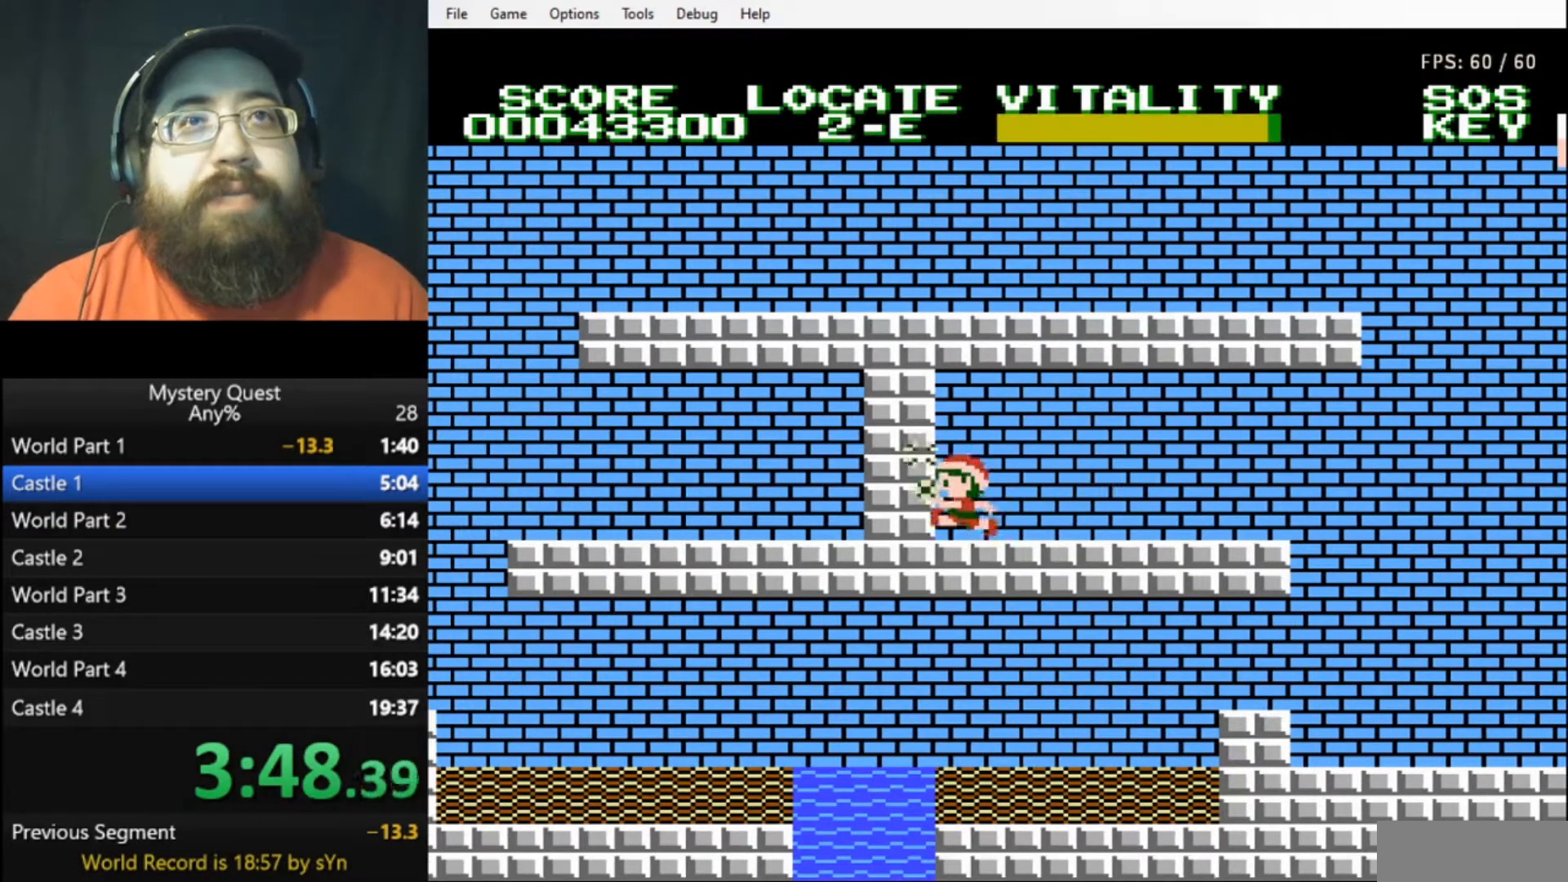
{"buttons": ["DPAD_RIGHT"], "events": [[67, "B", "down"], [133, "B", "up"], [200, "B", "down"], [267, "B", "up"], [333, "B", "down"], [367, "B", "up"], [467, "B", "down"], [500, "B", "up"]]}
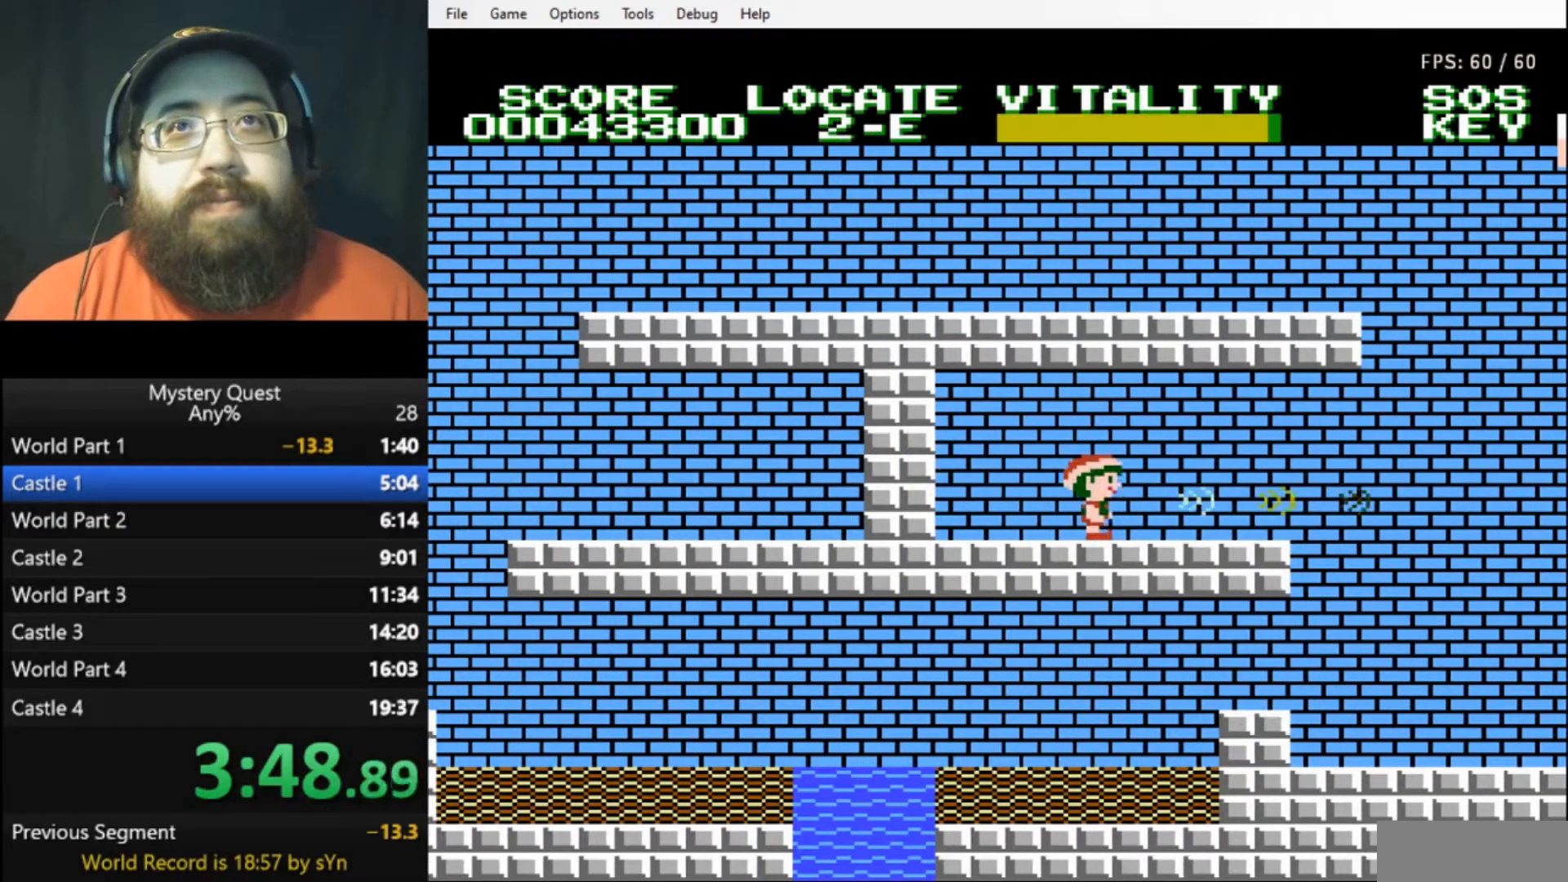
{"buttons": ["DPAD_RIGHT"], "events": [[67, "B", "down"], [133, "B", "up"], [267, "A", "down"], [333, "A", "up"]]}
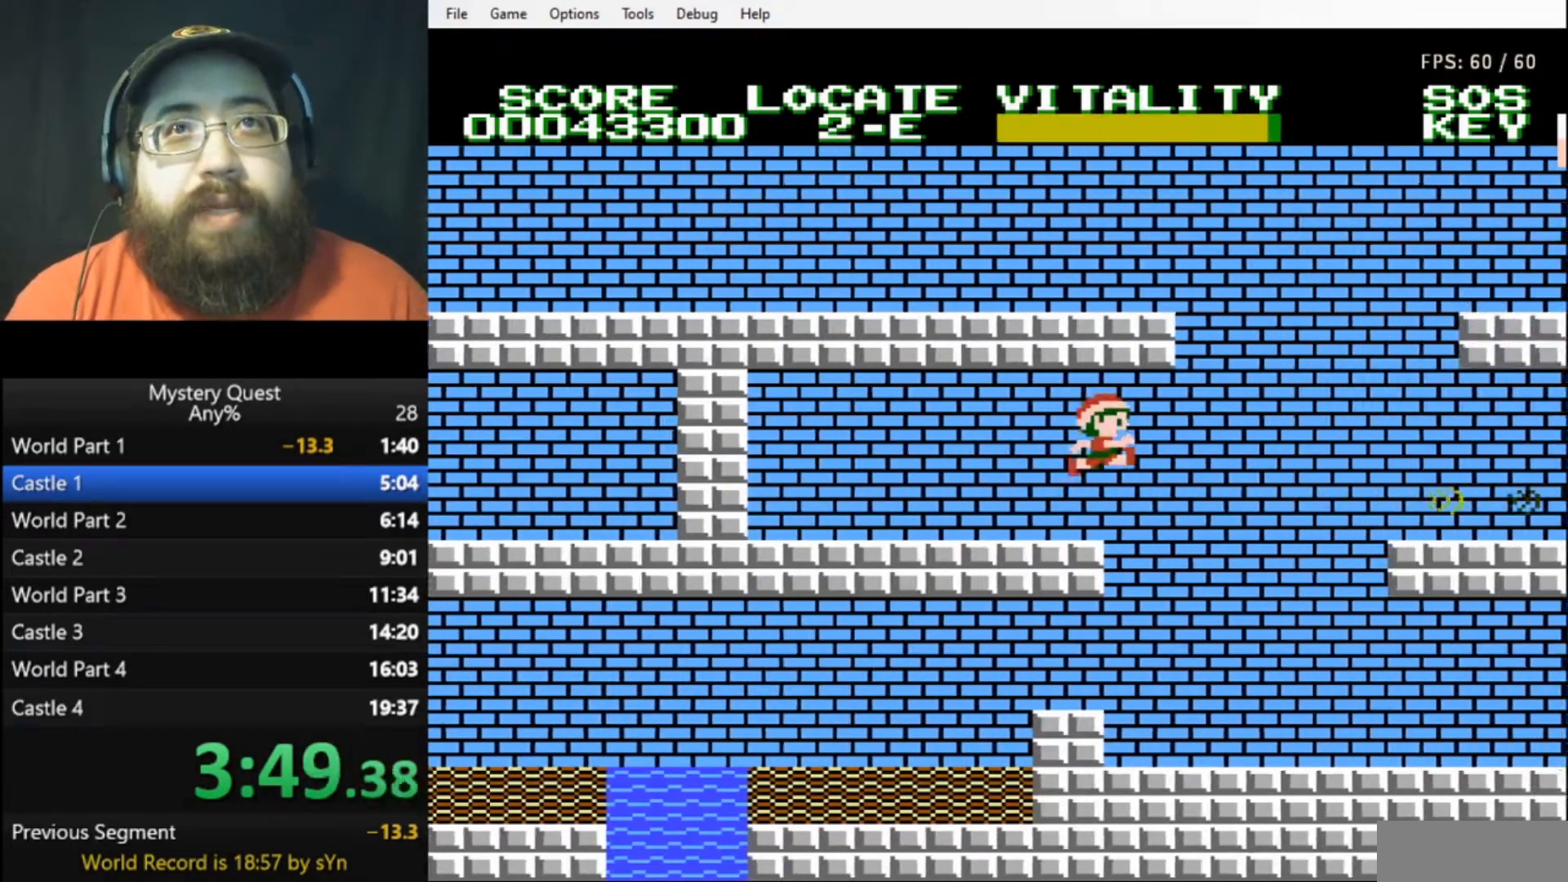
{"buttons": ["DPAD_LEFT"], "events": [[67, "DPAD_RIGHT", "up"], [100, "DPAD_LEFT", "down"]]}
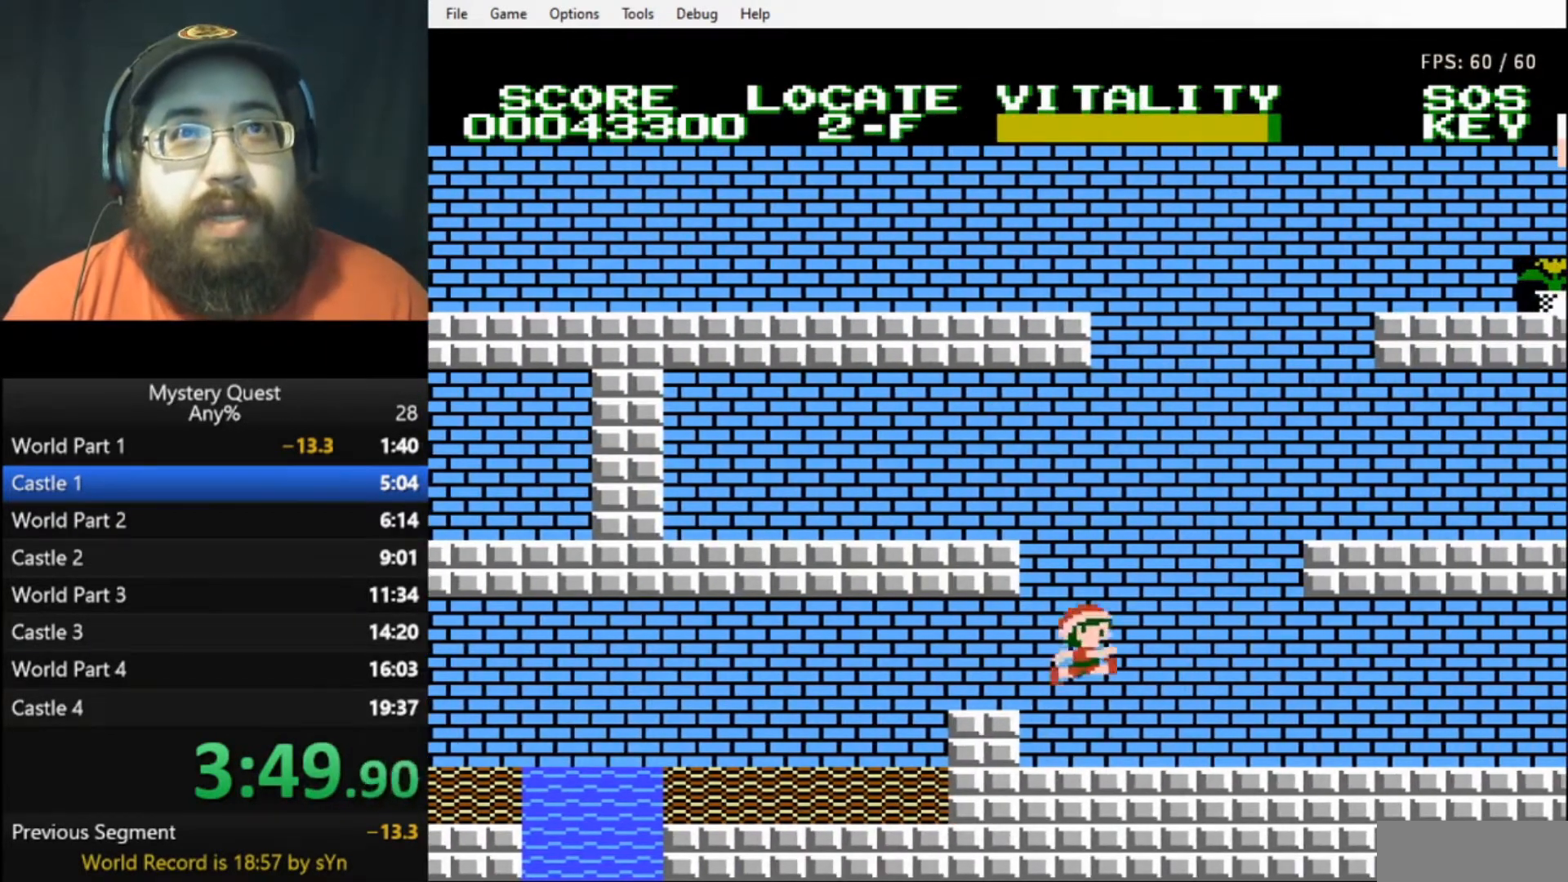
{"buttons": ["DPAD_LEFT"], "events": [[300, "A", "down"], [367, "A", "up"]]}
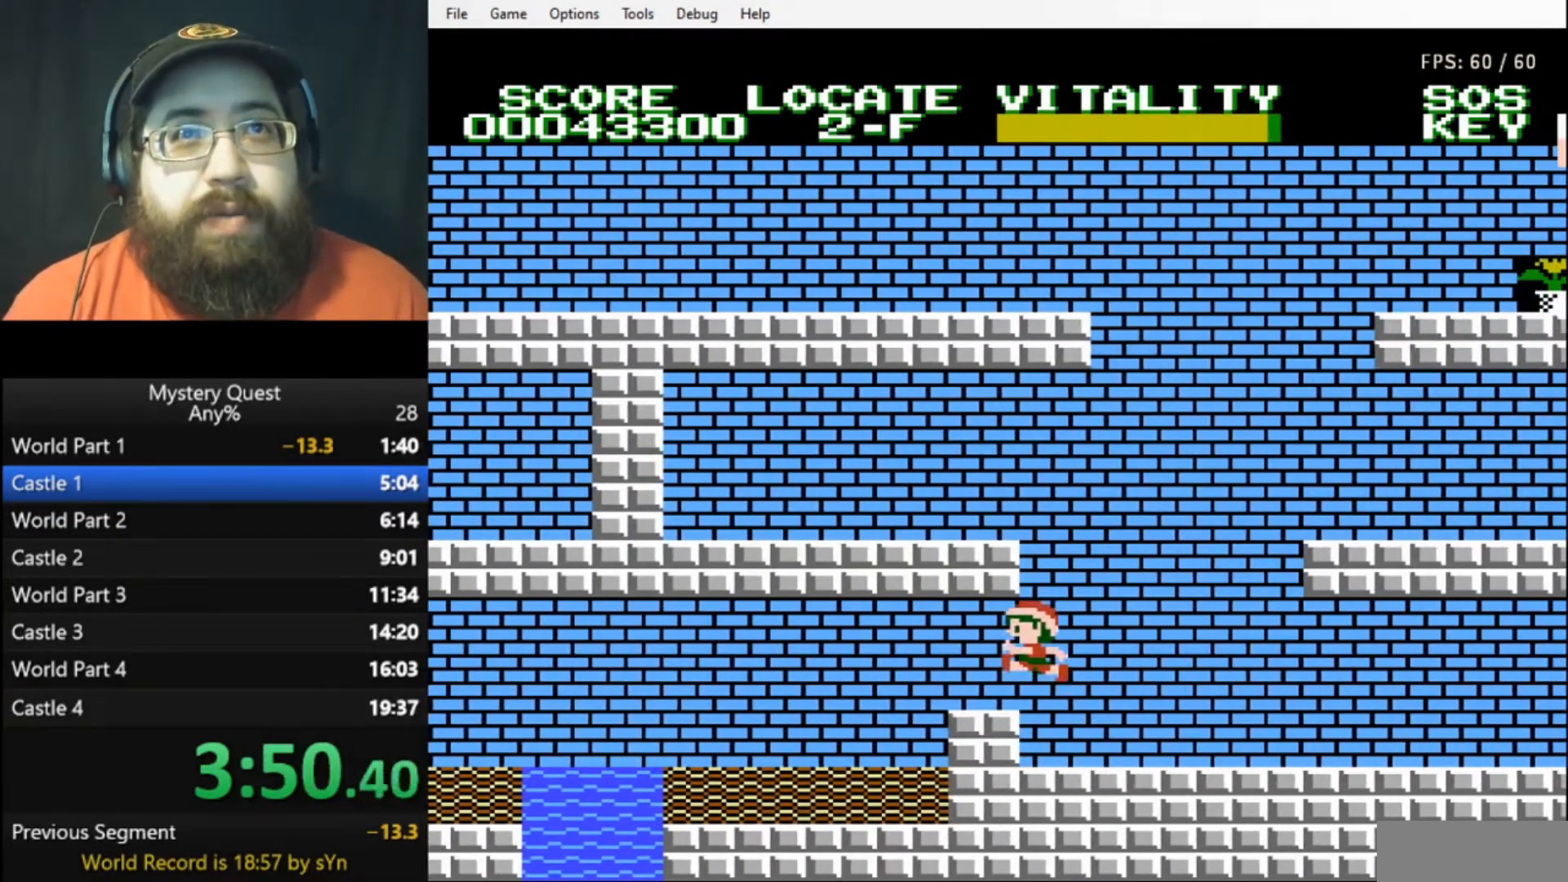
{"buttons": ["DPAD_LEFT"], "events": []}
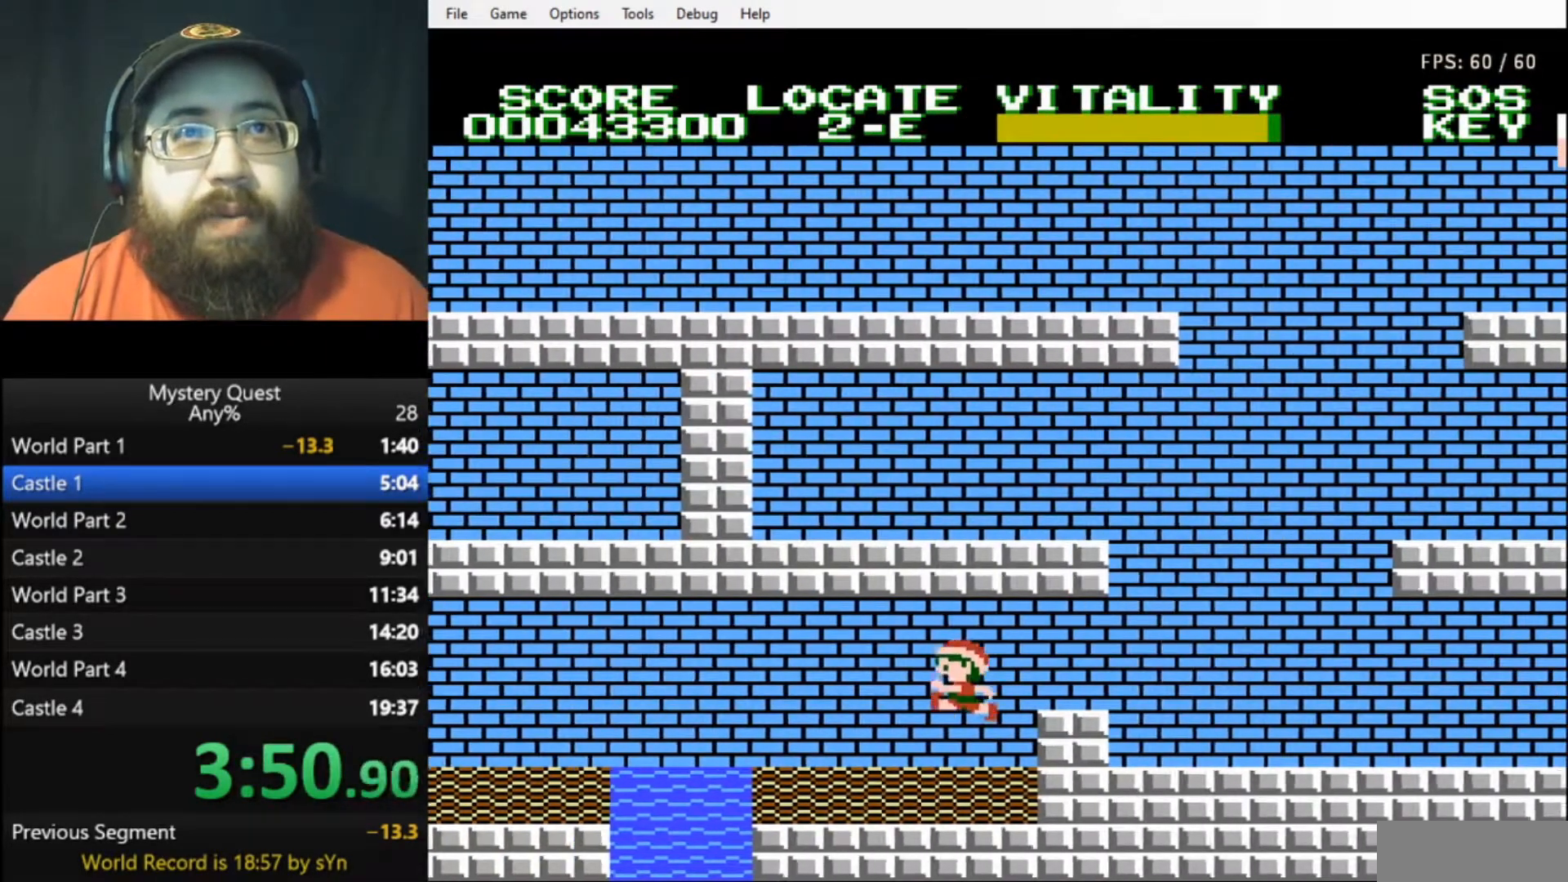
{"buttons": ["DPAD_LEFT"], "events": []}
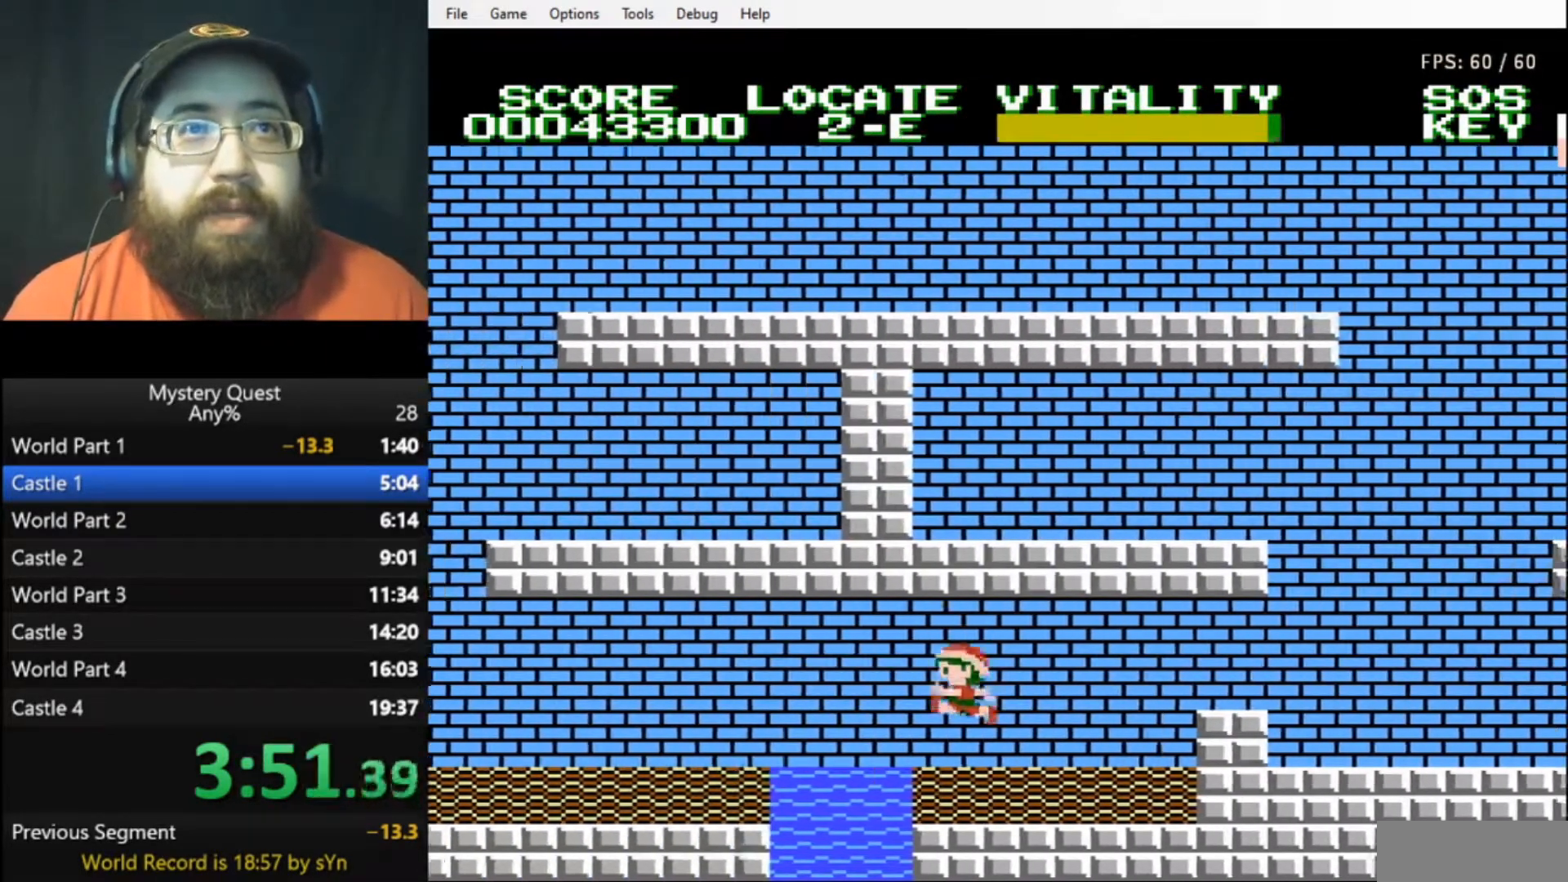
{"buttons": ["DPAD_LEFT"], "events": []}
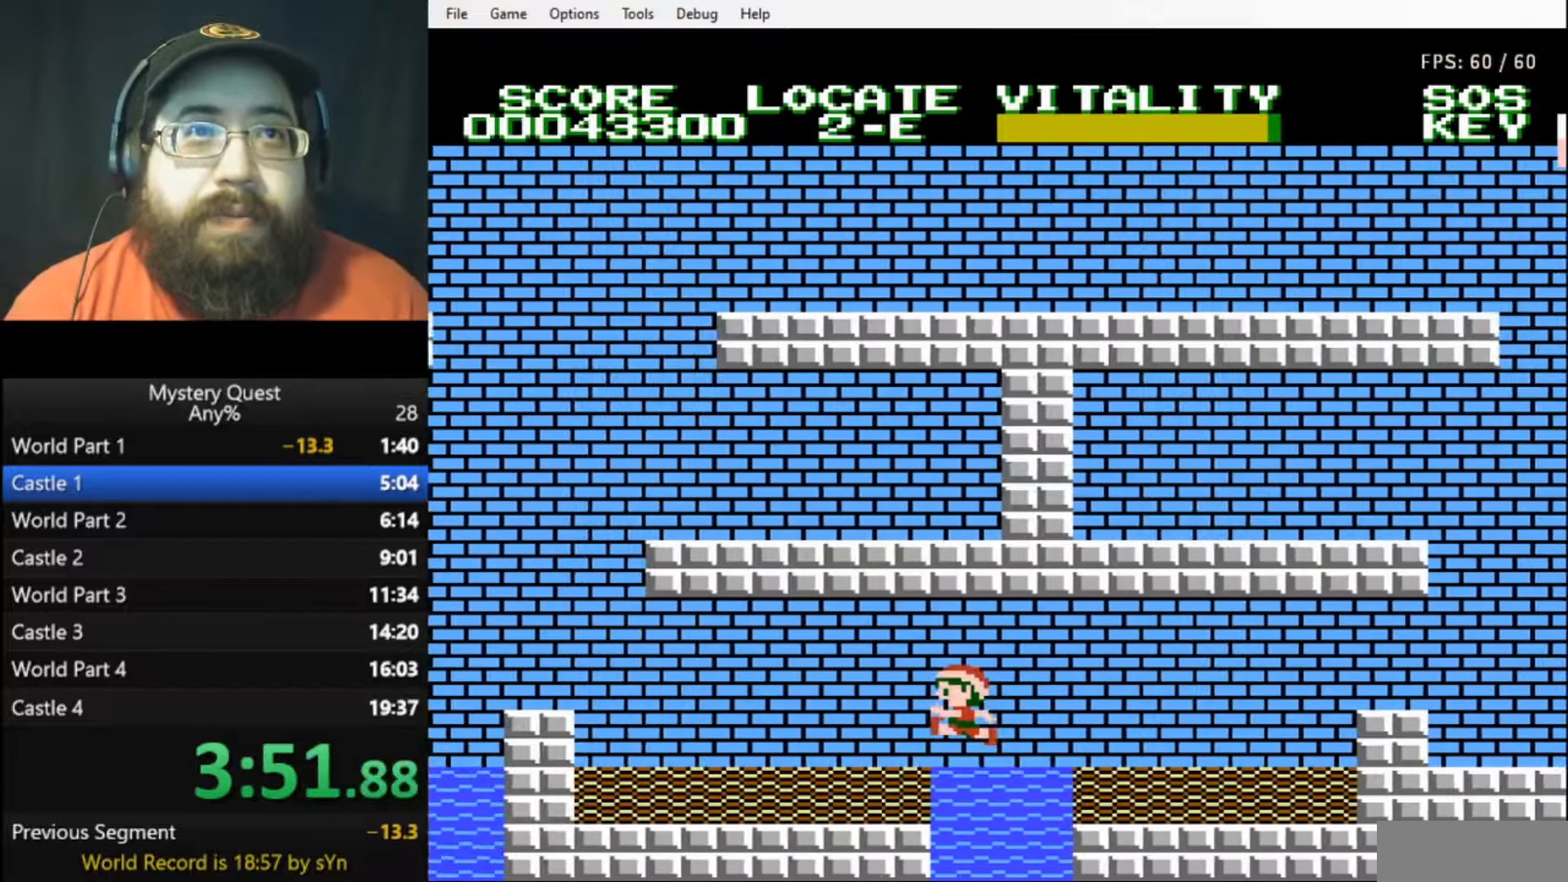
{"buttons": ["B", "DPAD_LEFT"], "events": [[133, "B", "down"], [167, "B", "up"], [233, "B", "down"], [300, "B", "up"], [367, "B", "down"], [433, "B", "up"], [467, "B", "down"]]}
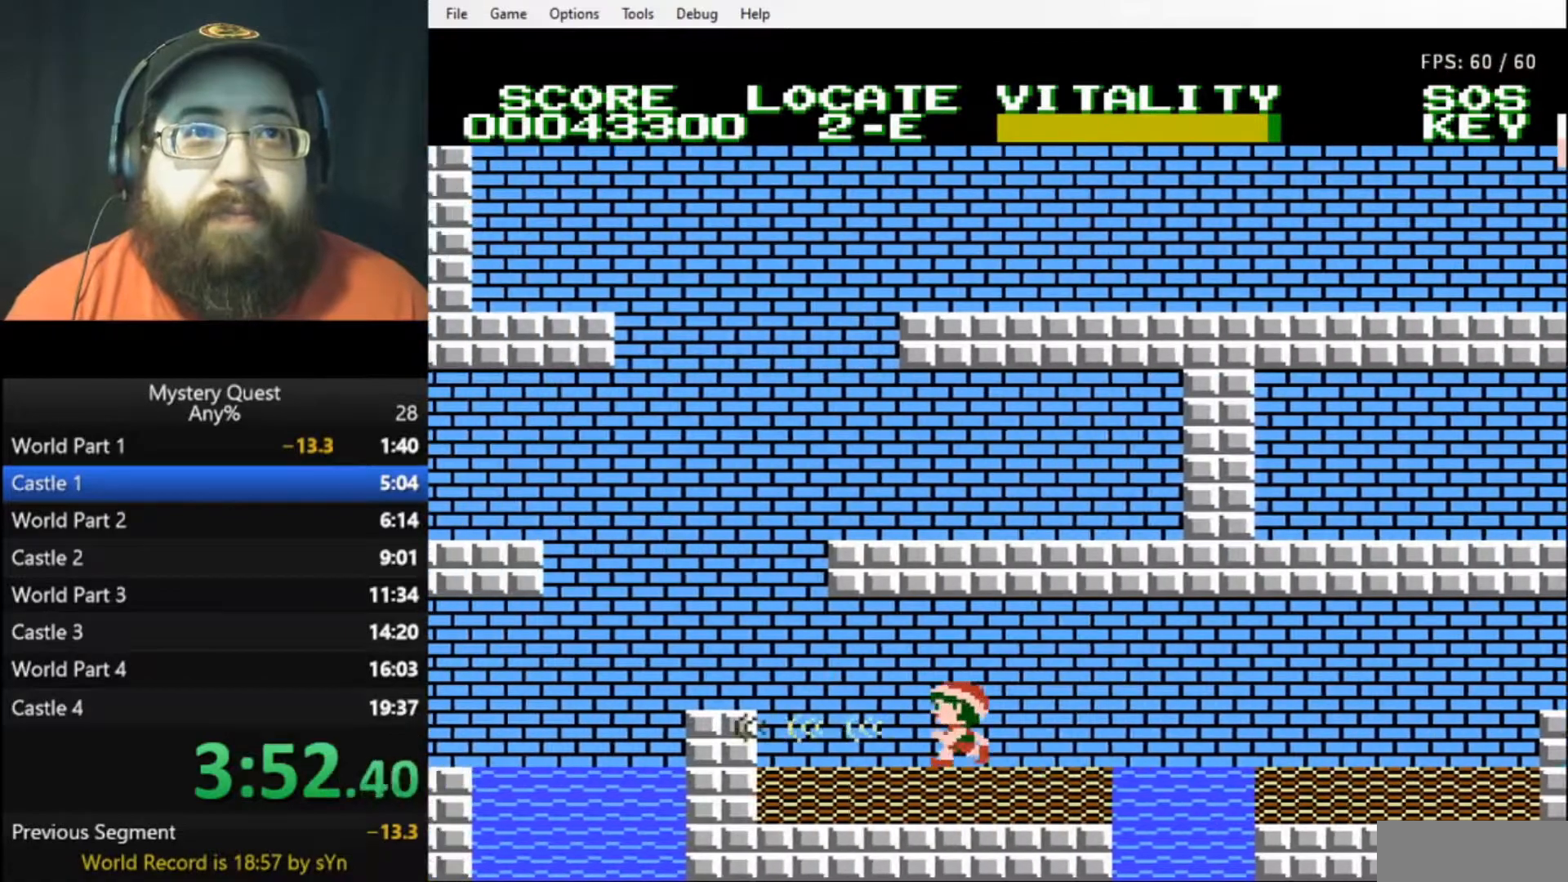
{"buttons": [], "events": [[100, "A", "down"], [200, "B", "up"], [233, "A", "up"], [467, "DPAD_LEFT", "up"]]}
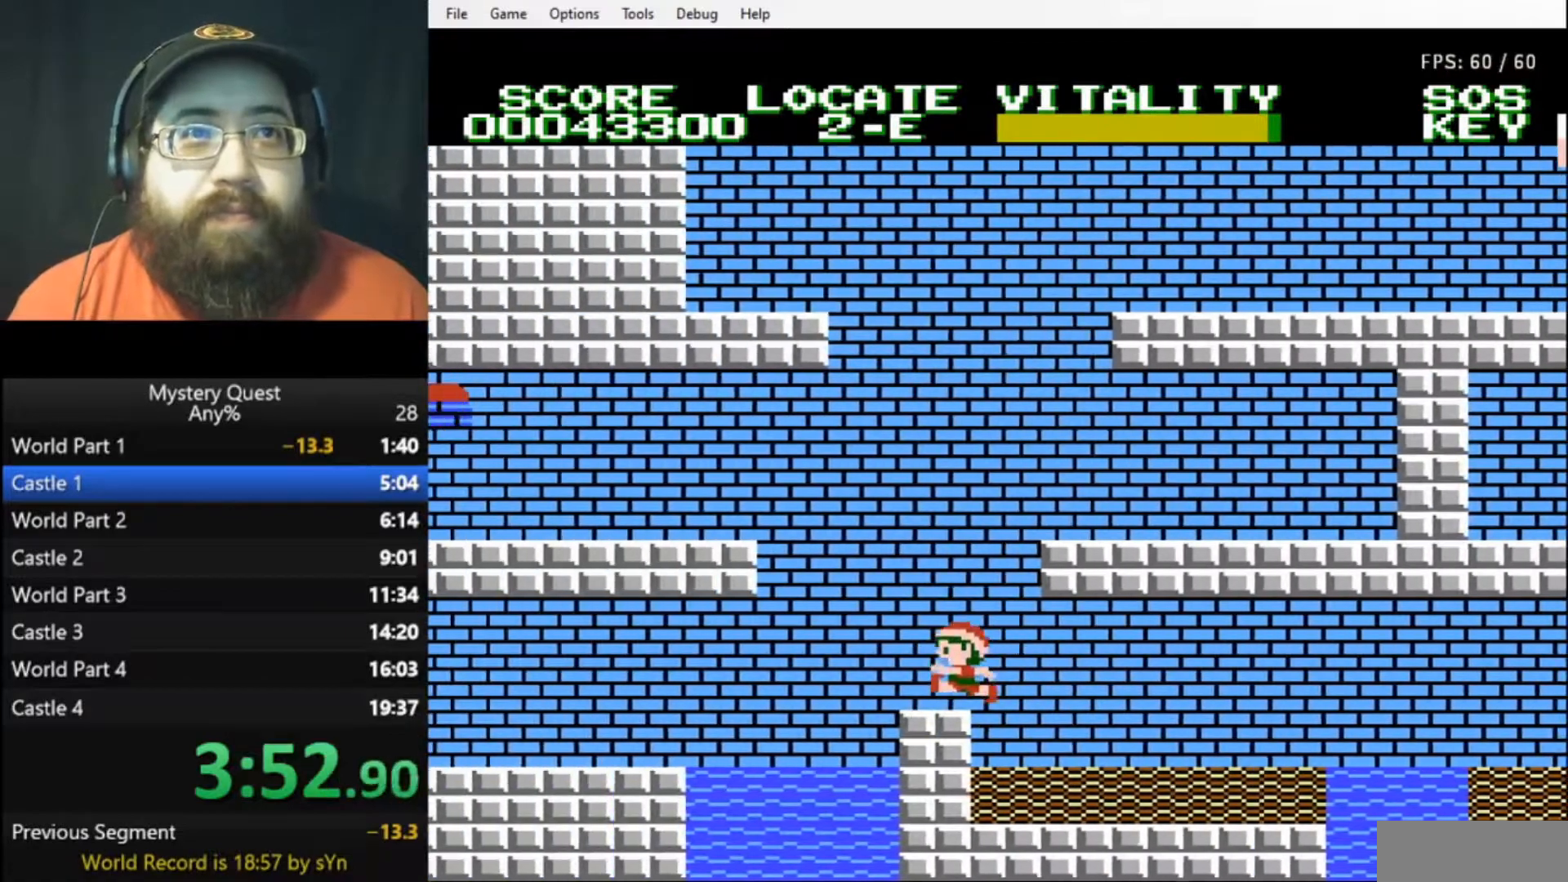
{"buttons": ["A", "DPAD_RIGHT"], "events": [[167, "A", "down"], [200, "DPAD_LEFT", "down"], [467, "DPAD_LEFT", "up"], [467, "DPAD_RIGHT", "down"]]}
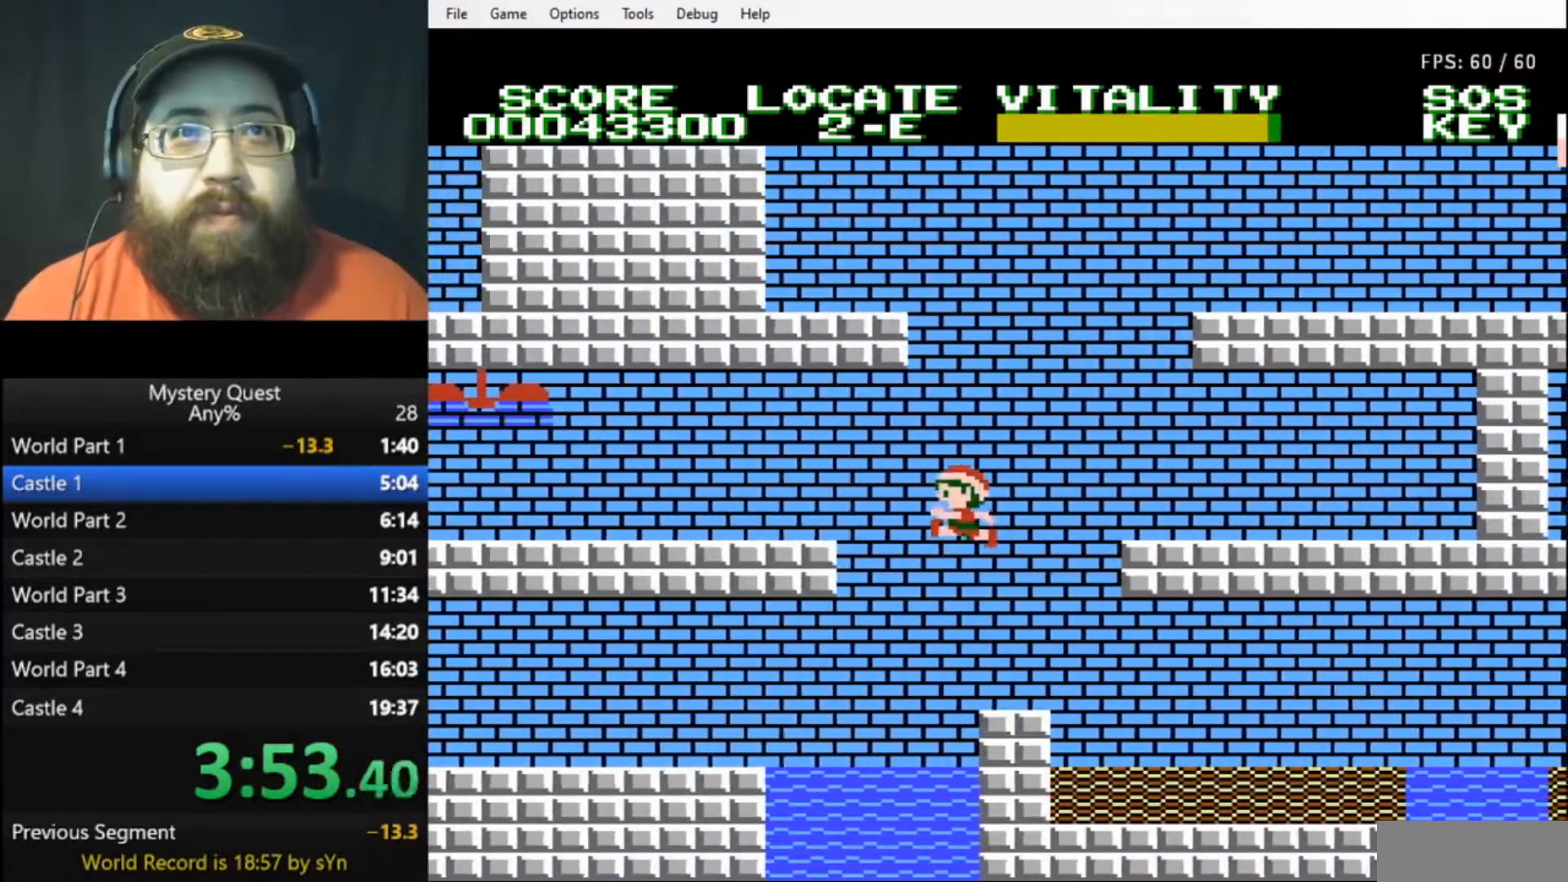
{"buttons": [], "events": [[300, "A", "up"], [433, "DPAD_RIGHT", "up"]]}
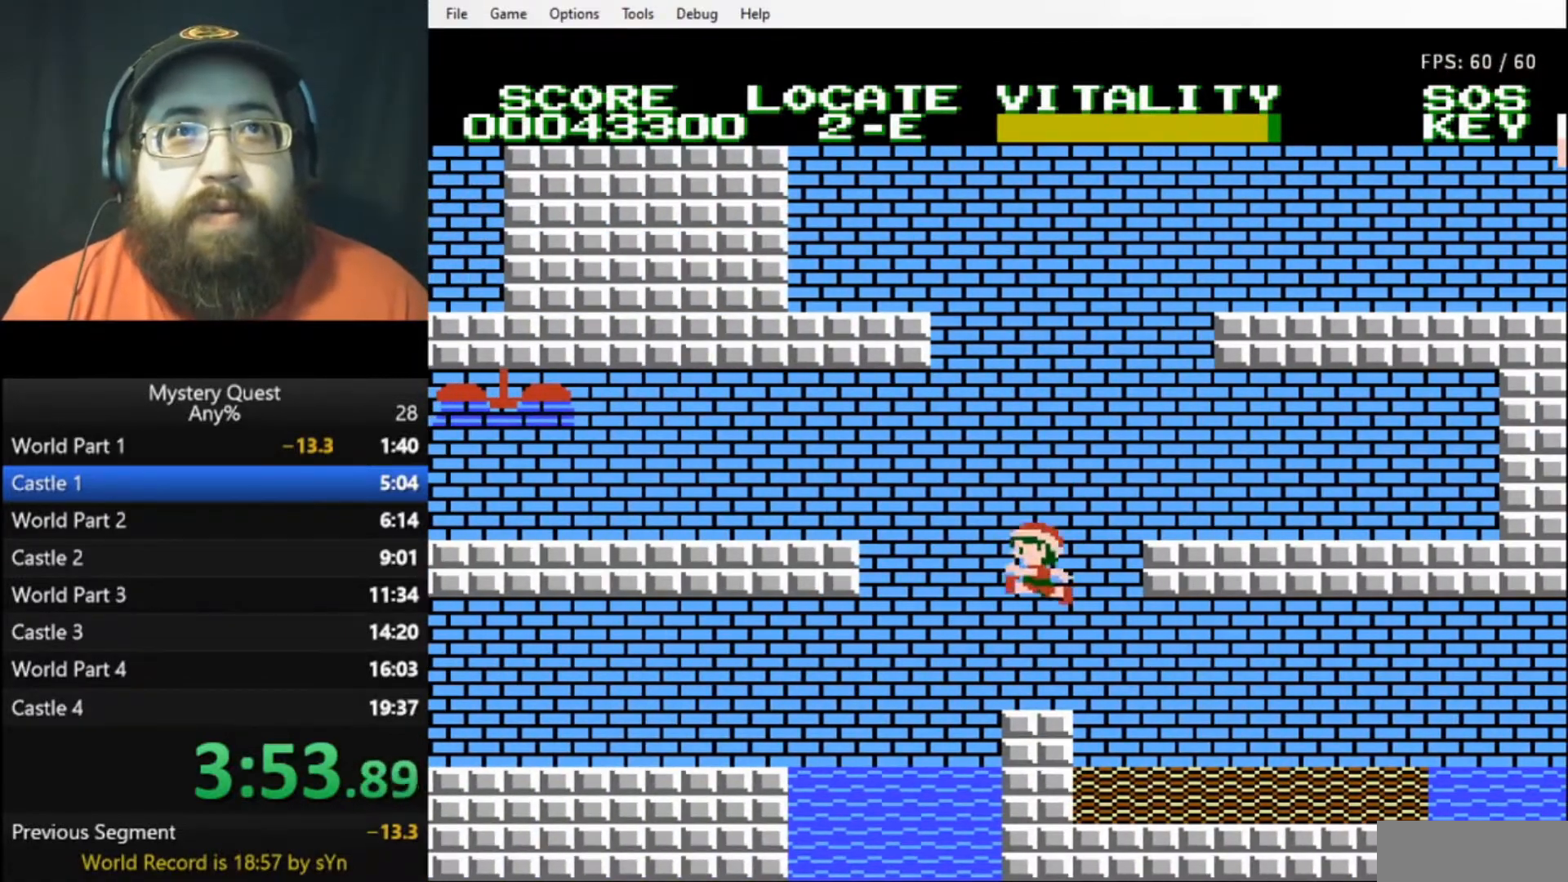
{"buttons": ["A", "DPAD_LEFT"], "events": [[33, "DPAD_LEFT", "down"], [400, "A", "down"]]}
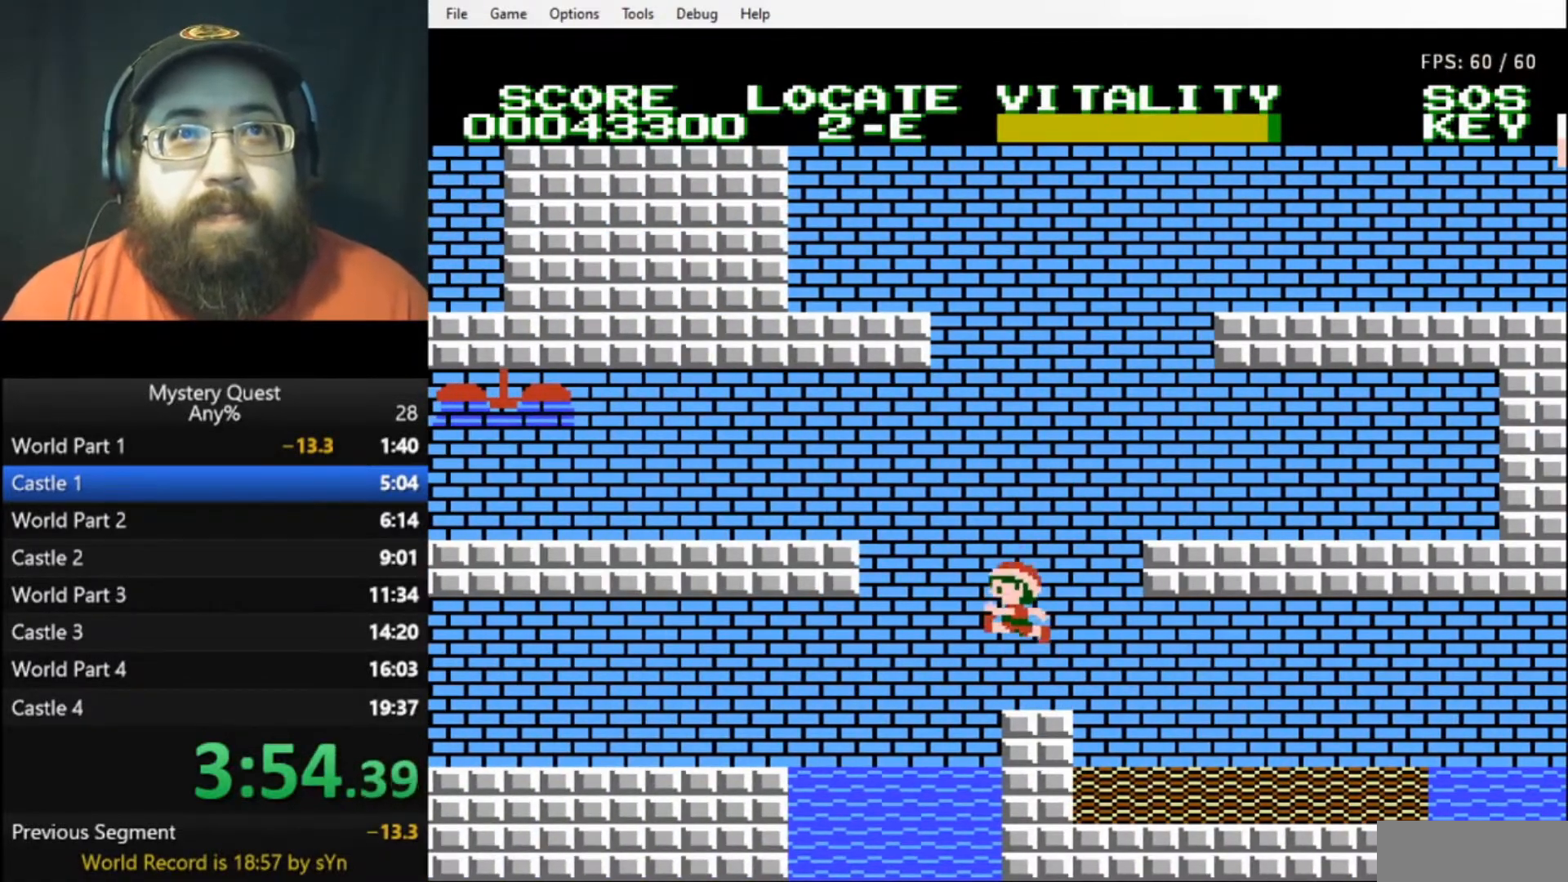
{"buttons": ["A", "DPAD_LEFT"], "events": []}
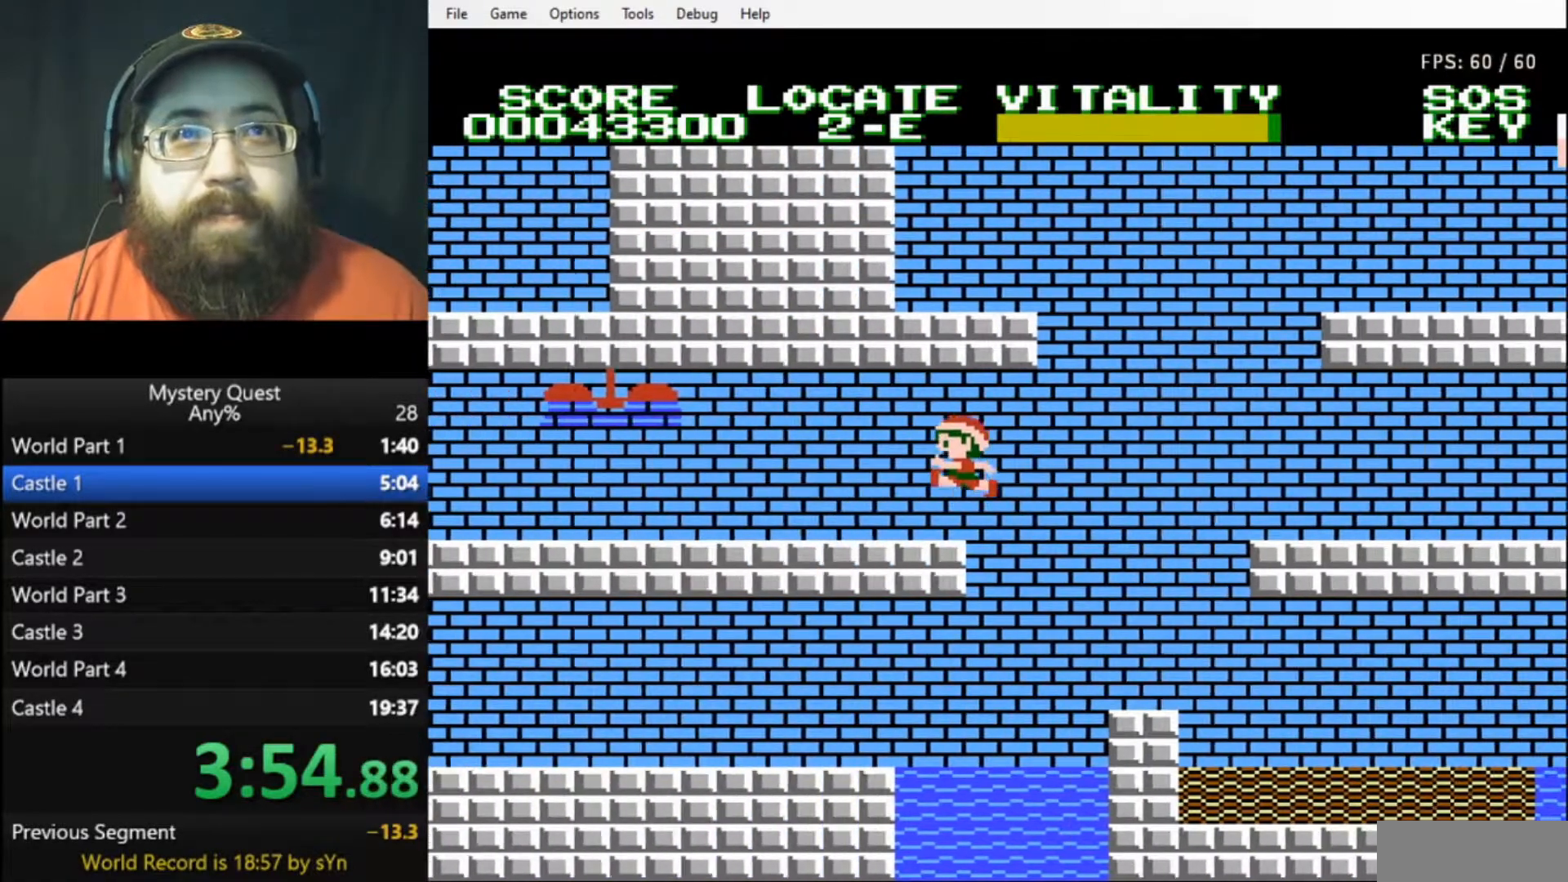
{"buttons": ["DPAD_LEFT"], "events": [[67, "A", "up"], [167, "B", "down"], [233, "B", "up"], [300, "B", "down"], [367, "B", "up"], [400, "B", "down"], [500, "B", "up"]]}
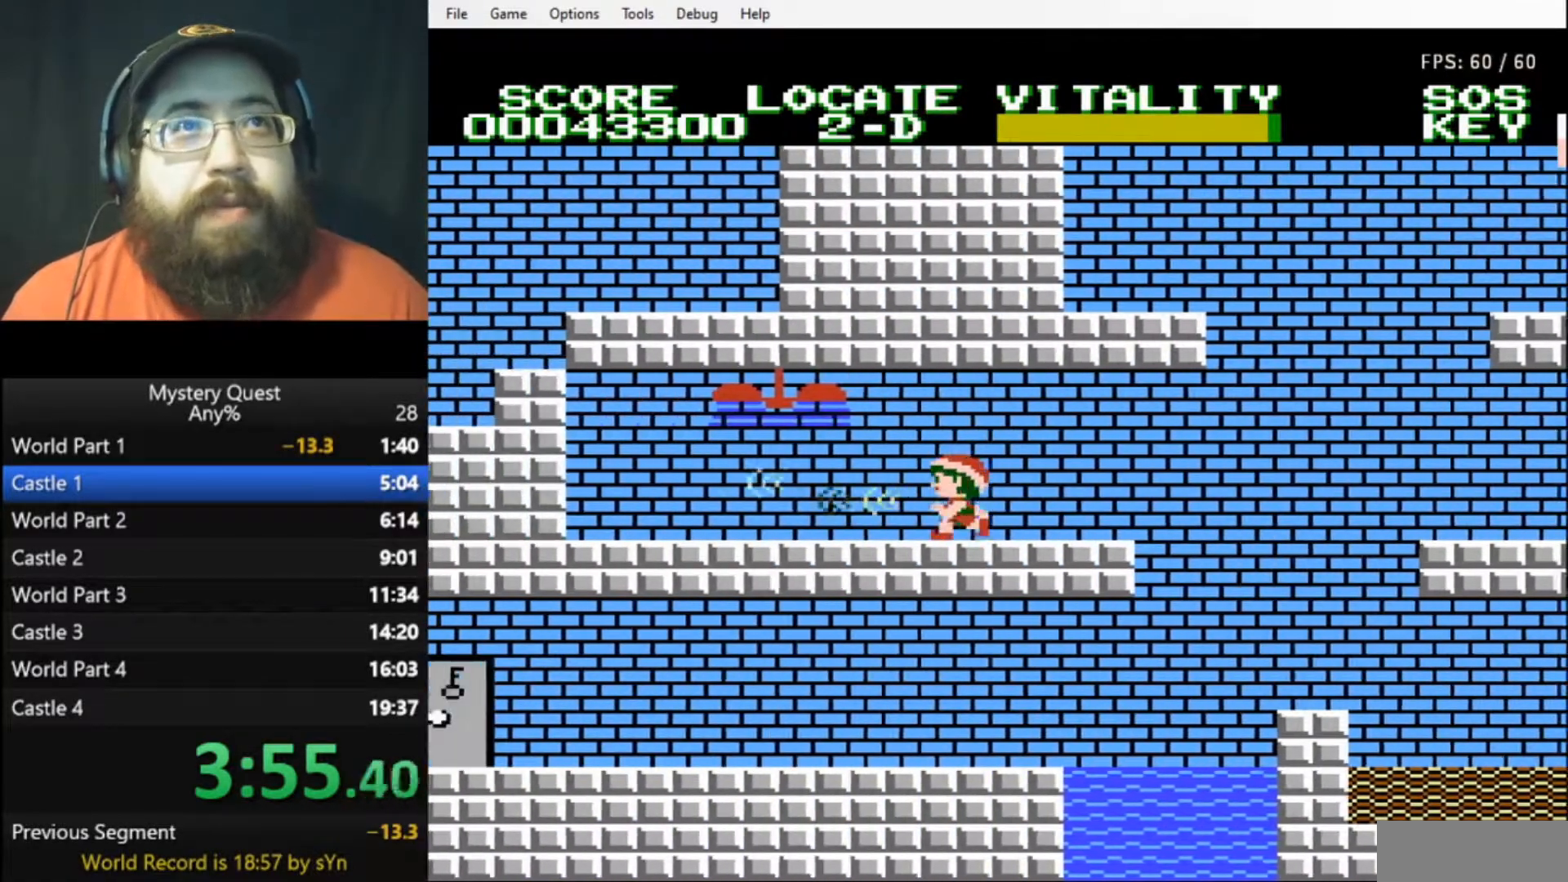
{"buttons": ["DPAD_LEFT"], "events": [[133, "A", "down"], [333, "A", "up"]]}
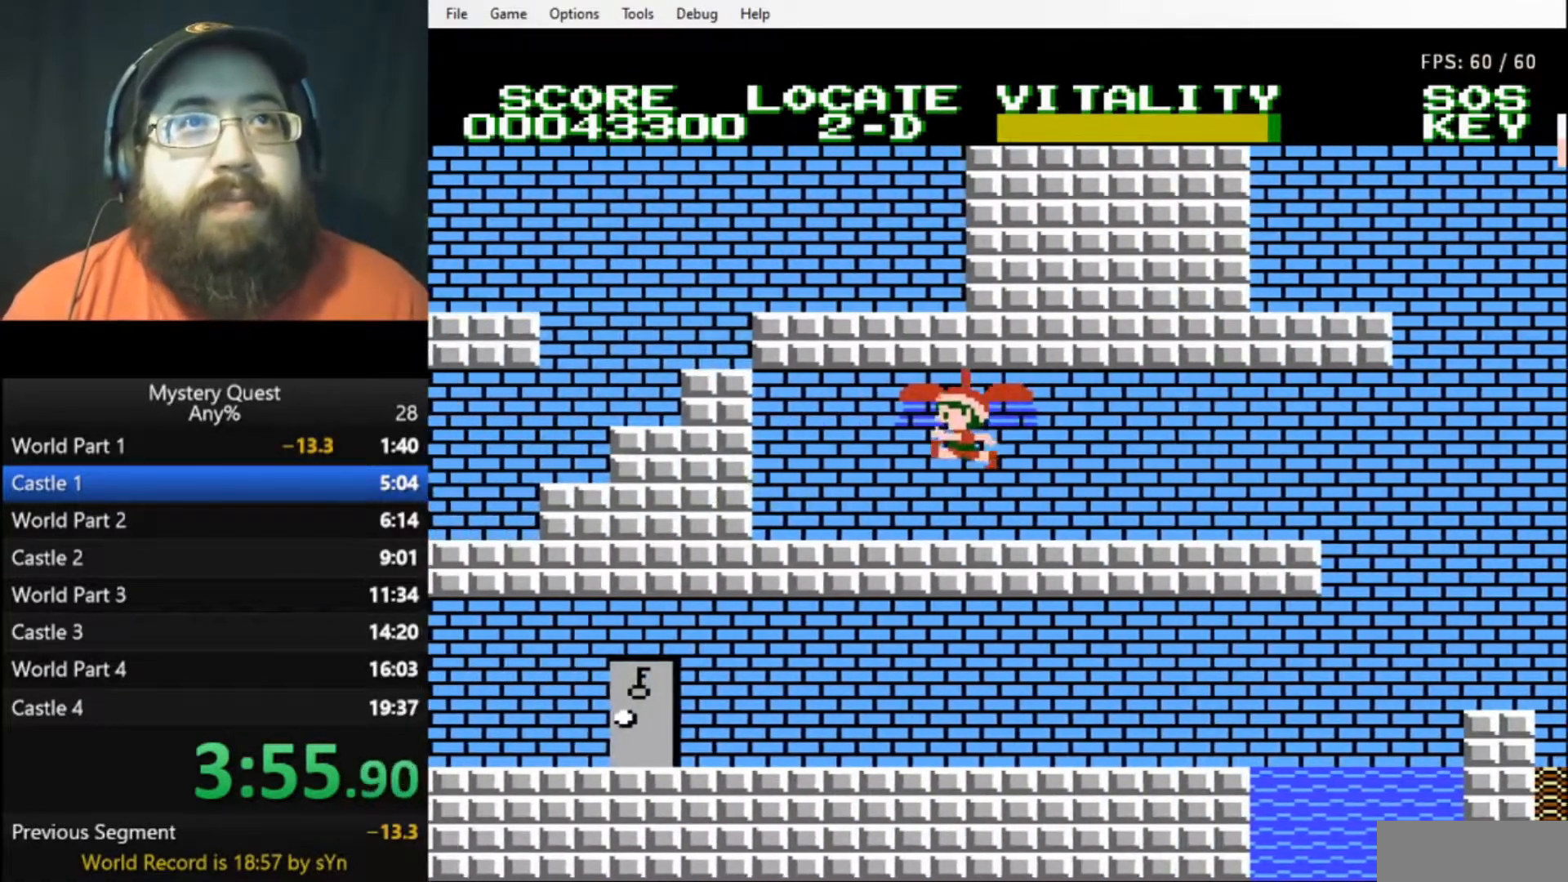
{"buttons": [], "events": [[267, "DPAD_LEFT", "up"], [300, "A", "down"], [367, "A", "up"]]}
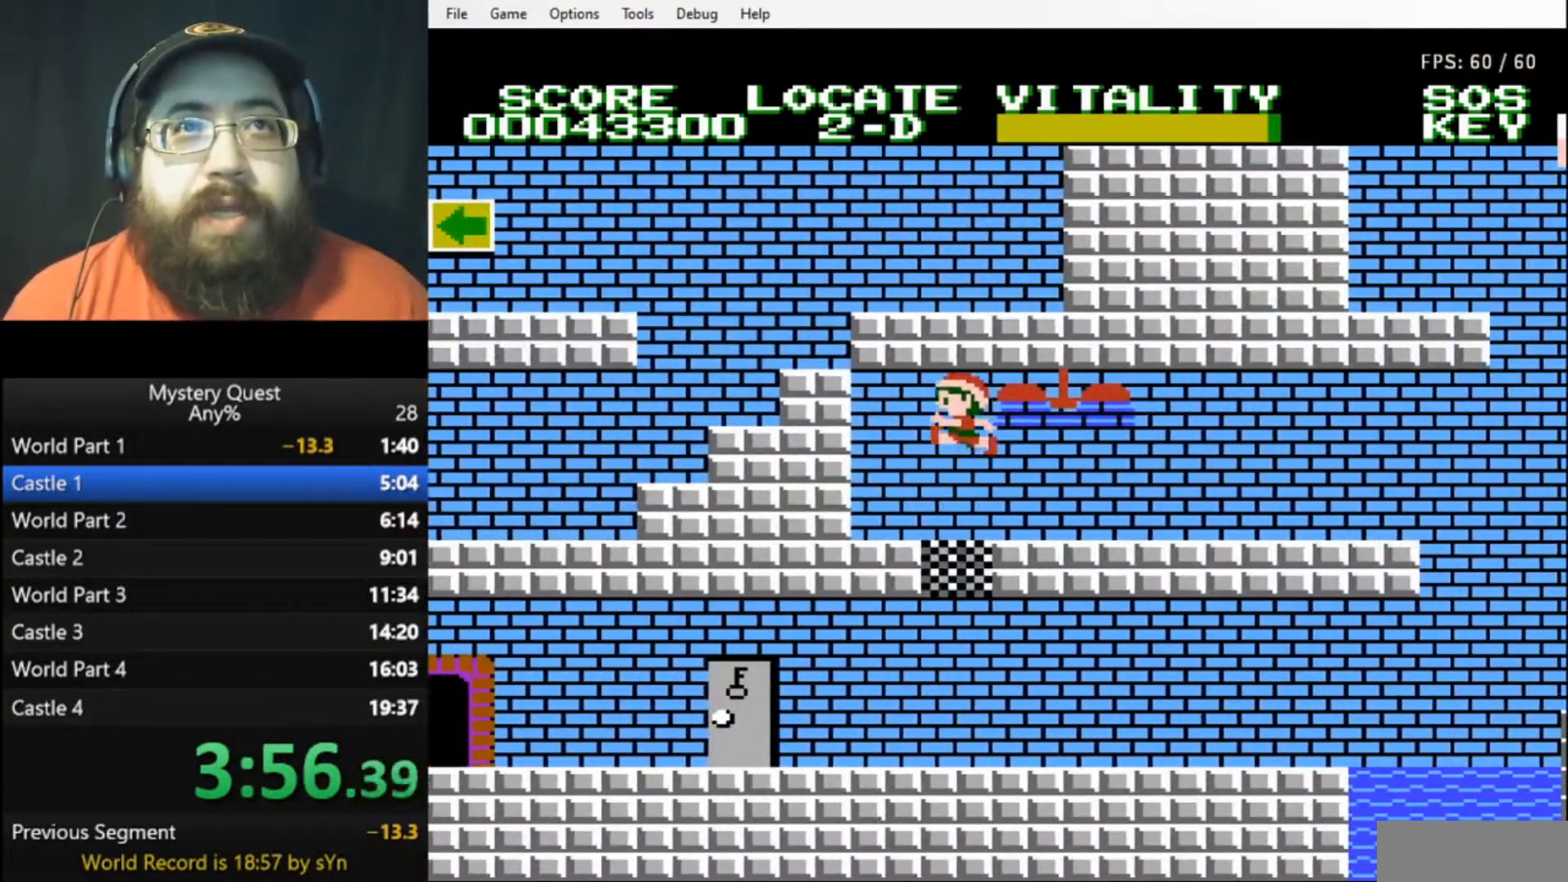
{"buttons": [], "events": []}
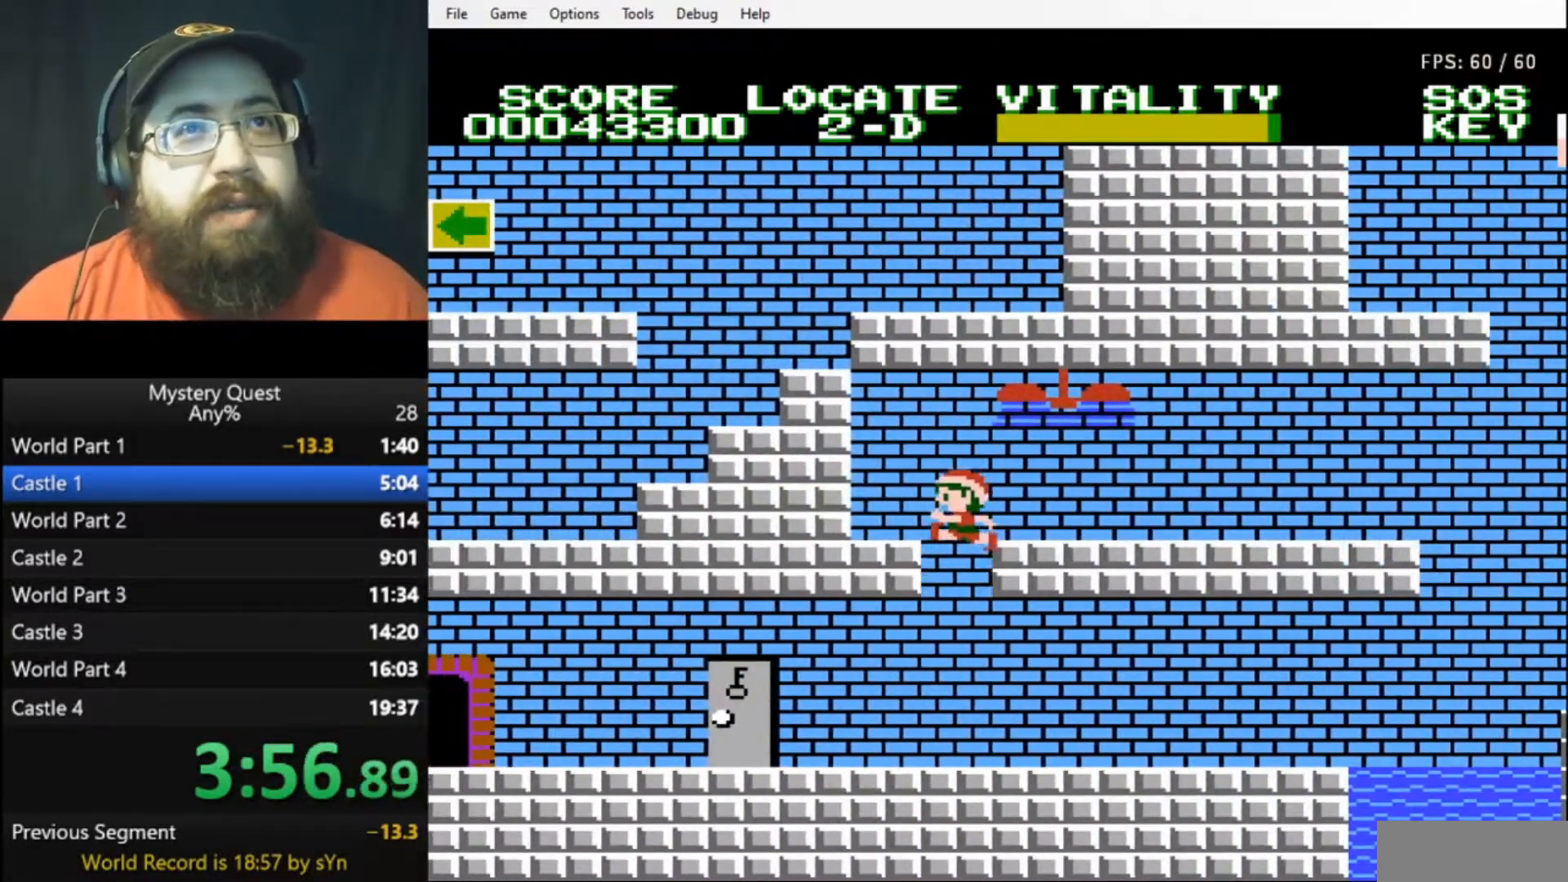
{"buttons": ["DPAD_LEFT"], "events": [[233, "DPAD_LEFT", "down"], [433, "B", "down"], [500, "B", "up"]]}
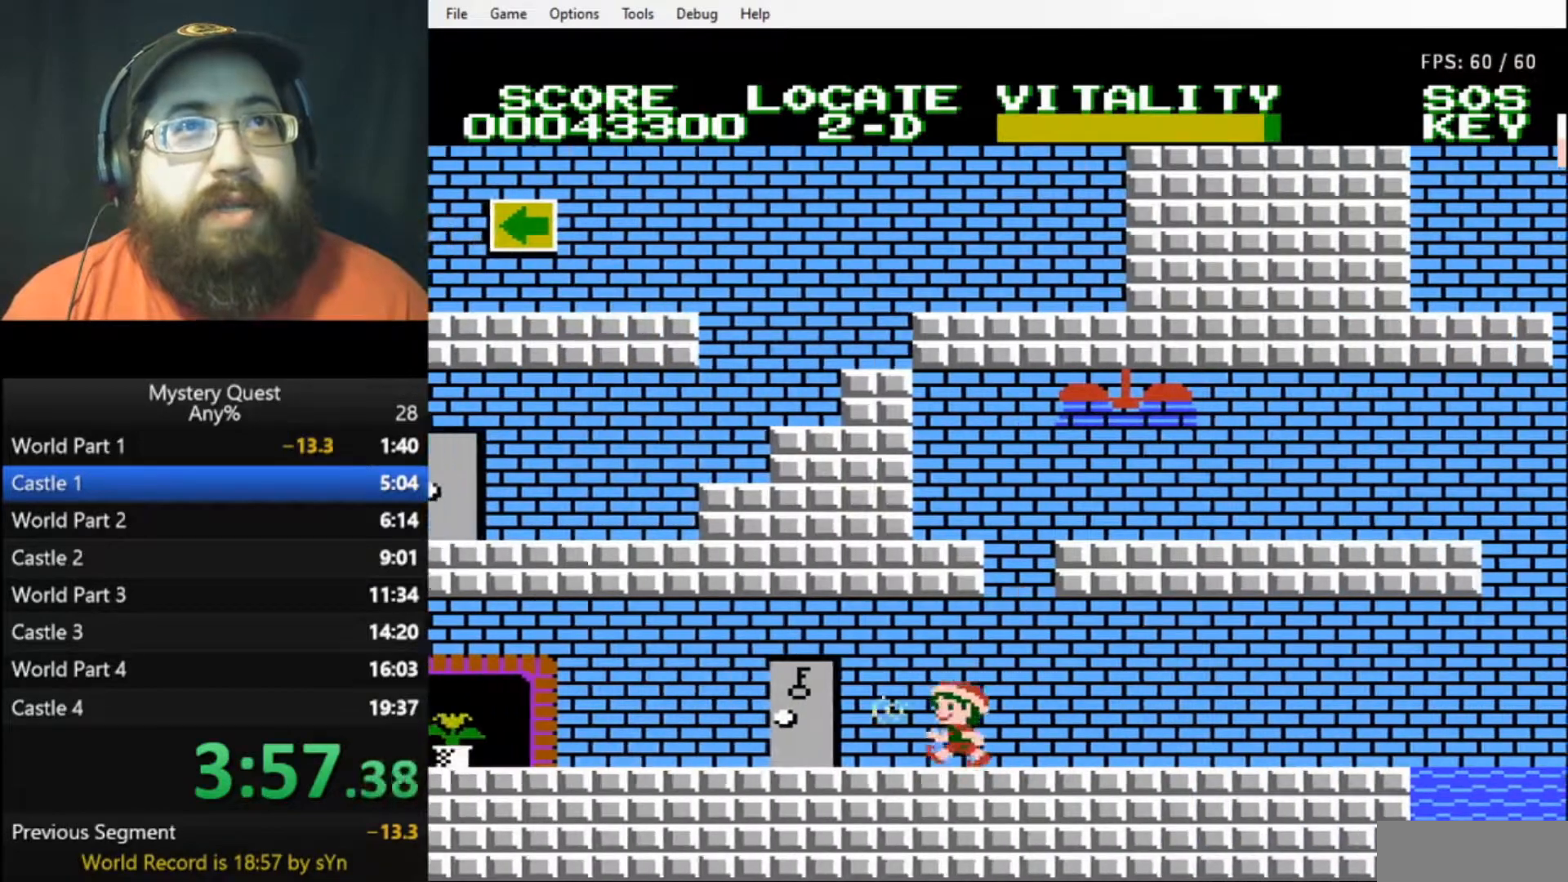
{"buttons": ["DPAD_UP"], "events": [[67, "B", "down"], [267, "B", "up"], [367, "DPAD_UP", "down"], [400, "DPAD_LEFT", "up"]]}
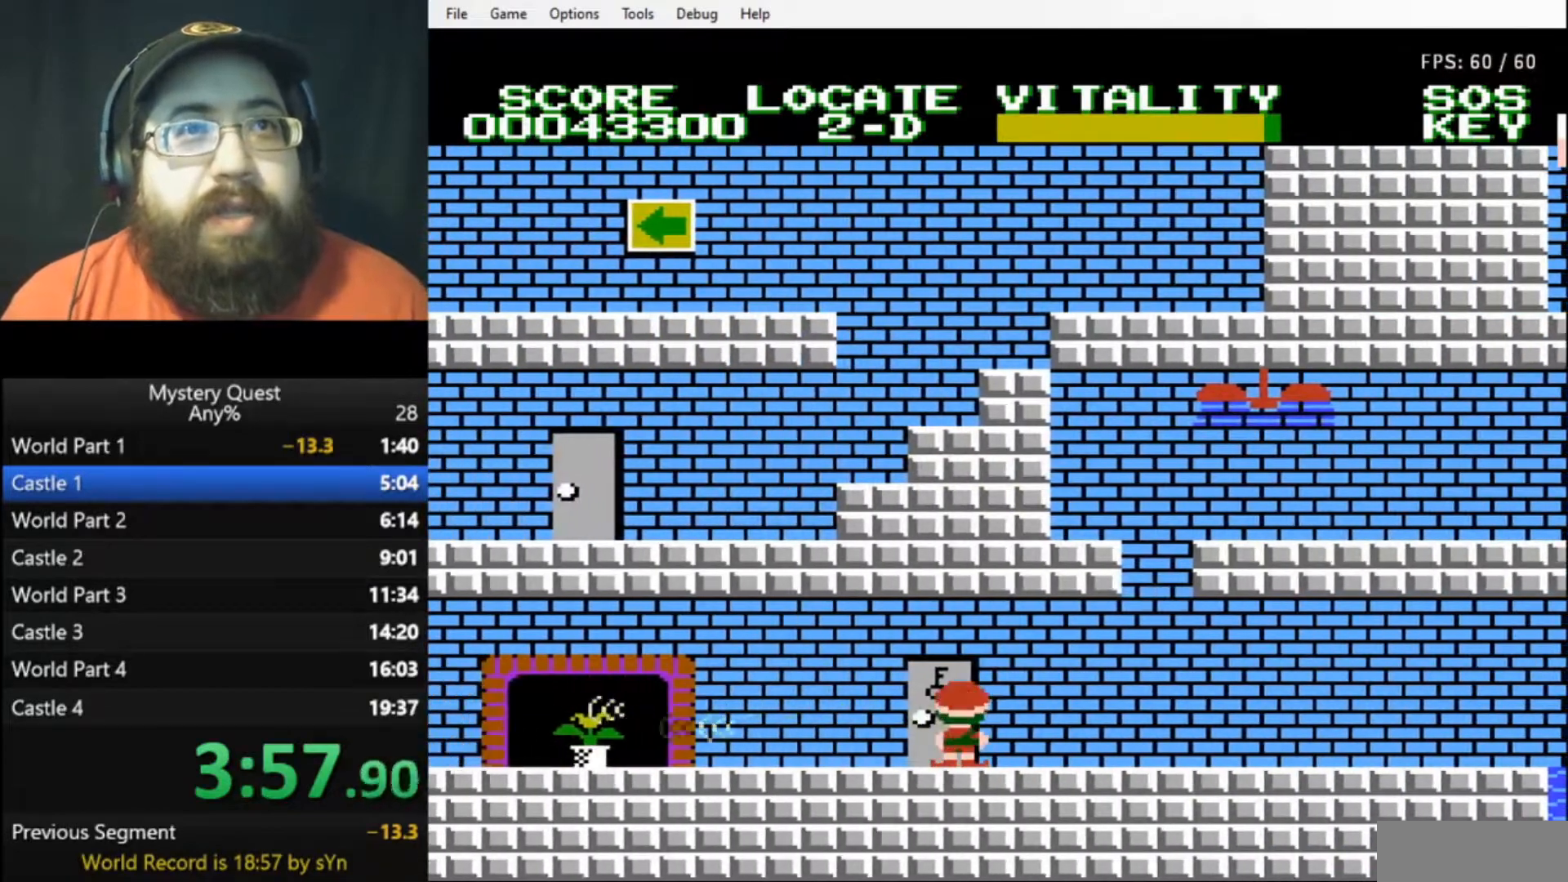
{"buttons": [], "events": [[33, "DPAD_UP", "up"], [200, "DPAD_LEFT", "down"], [333, "DPAD_LEFT", "up"], [333, "DPAD_UP", "down"], [500, "DPAD_UP", "up"]]}
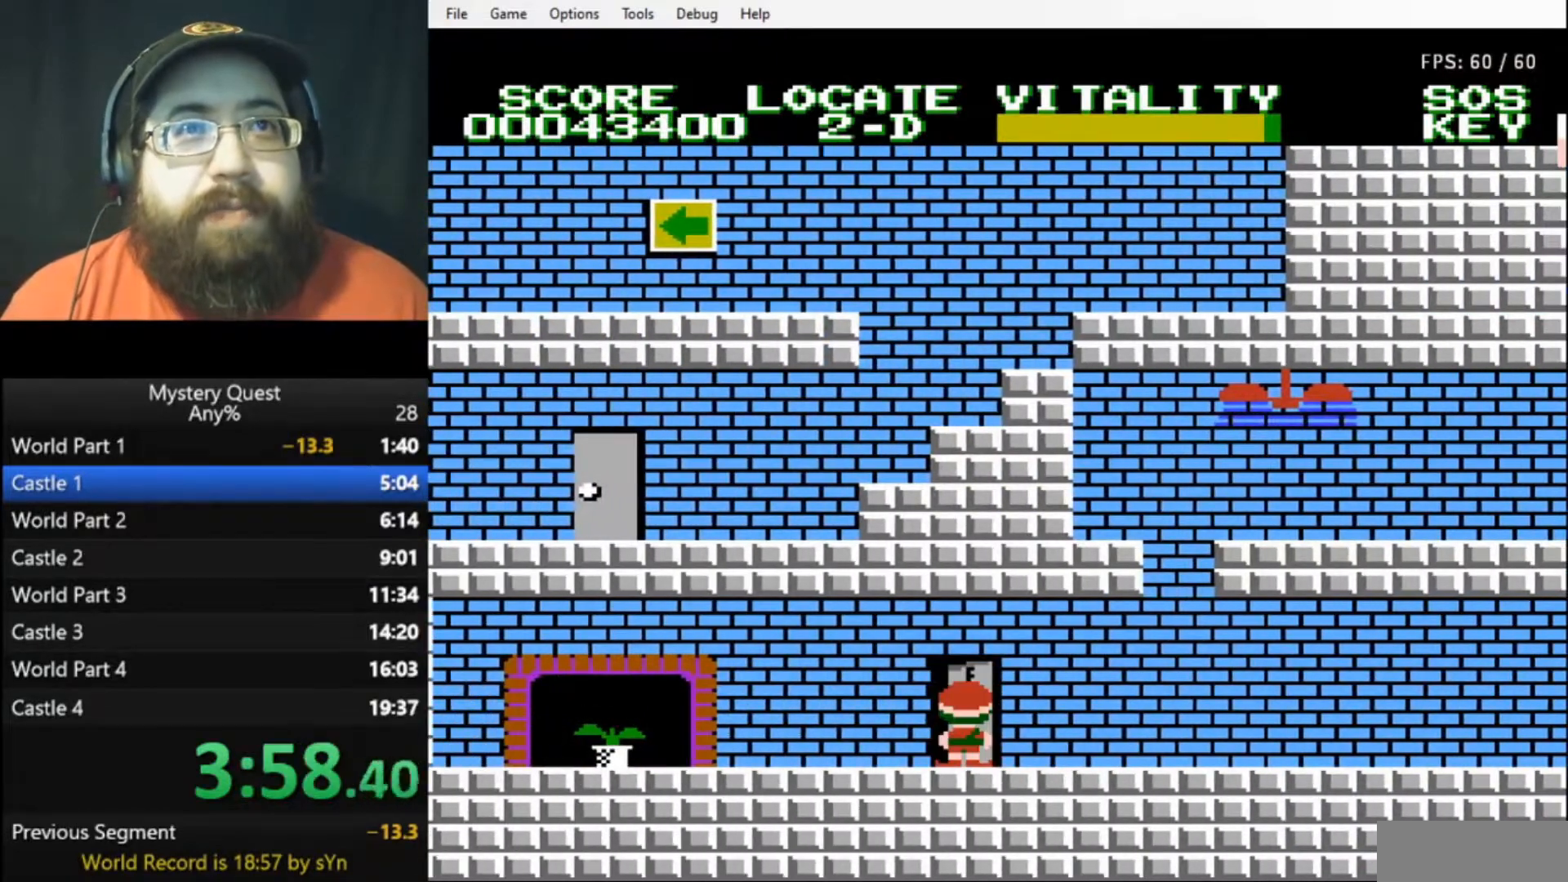
{"buttons": [], "events": []}
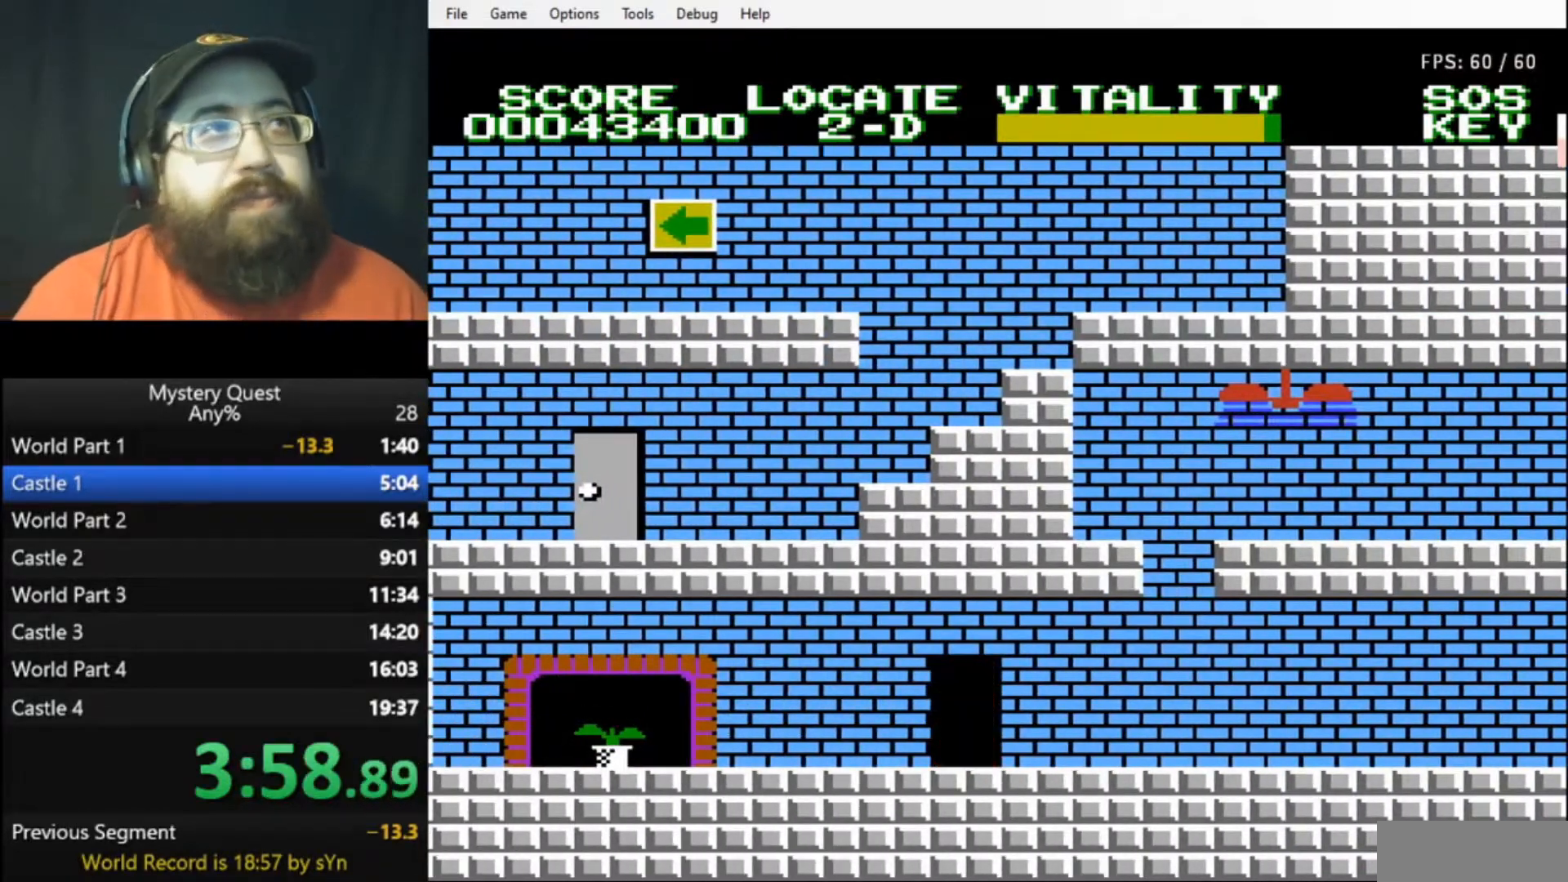
{"buttons": [], "events": []}
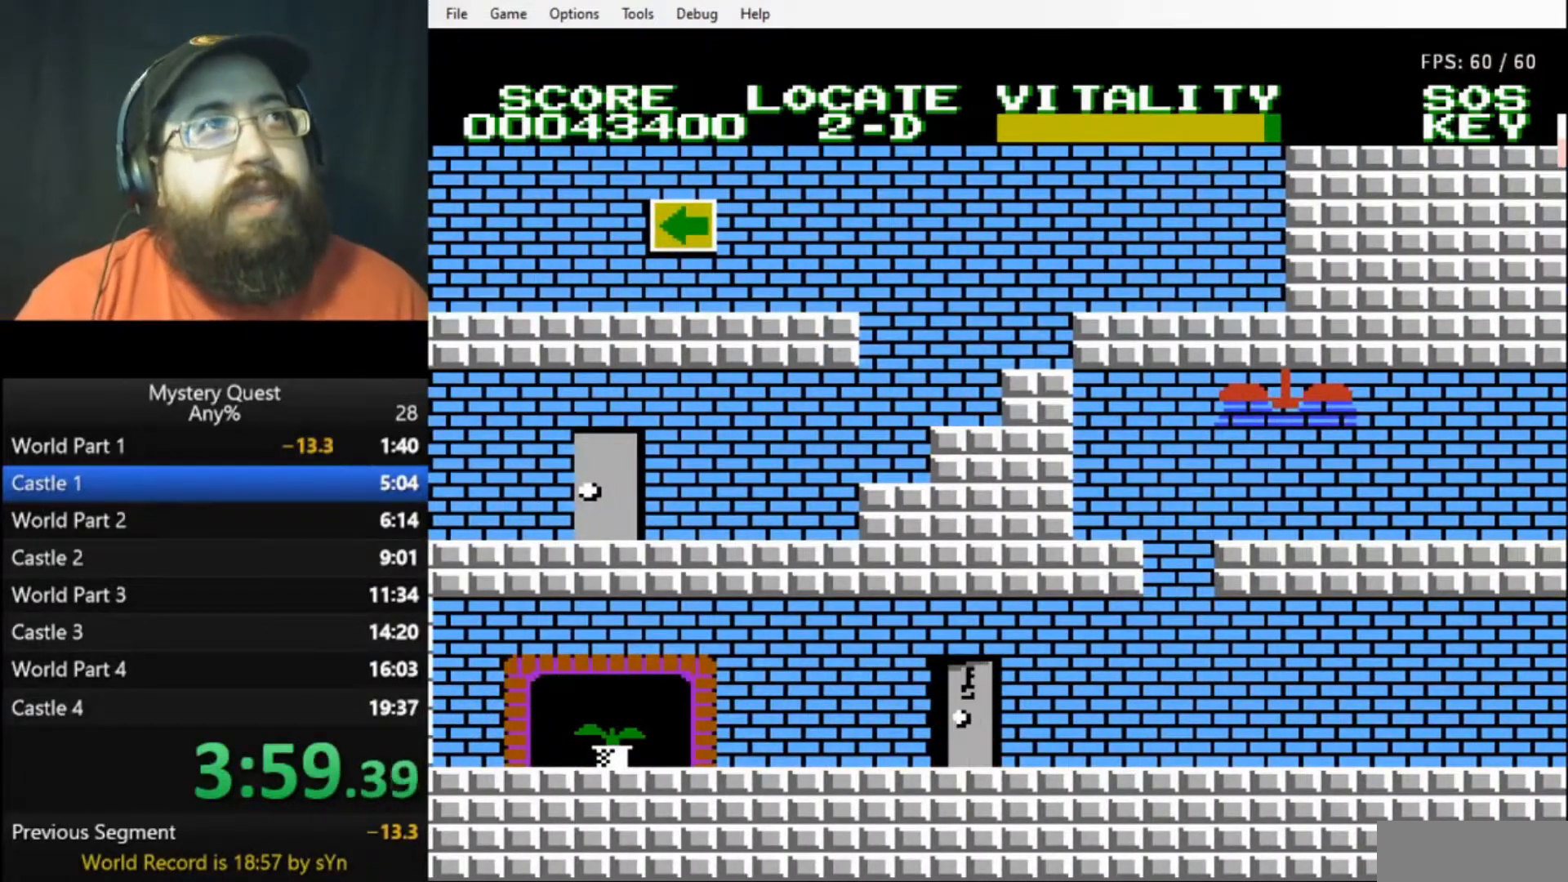
{"buttons": [], "events": []}